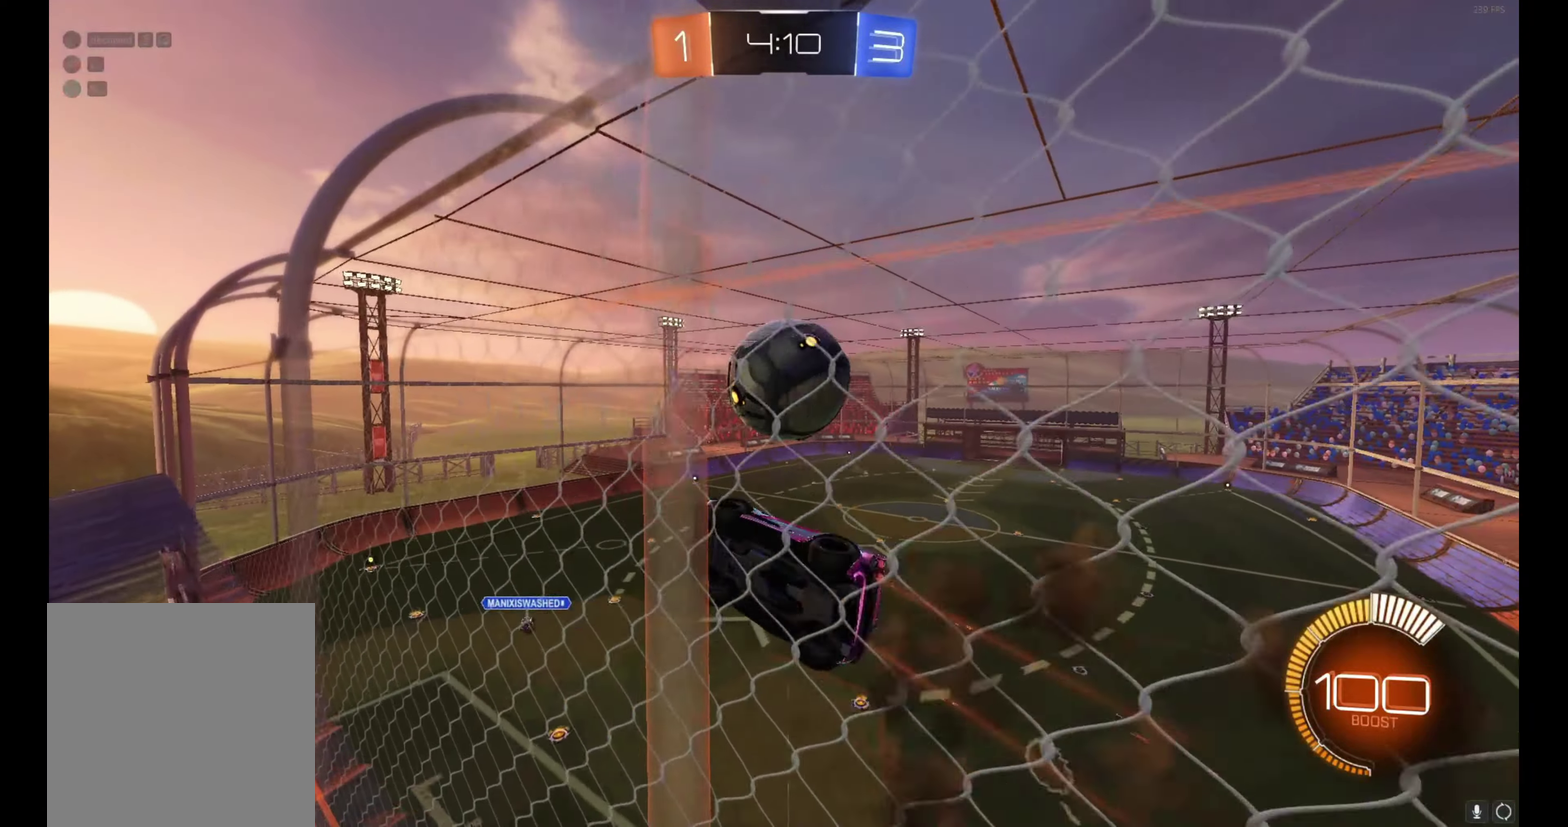
Gameplay with a controller (Xbox layout); each line is a JSON object with the inputs held at the frame after it. "events" lists button and stick changes between this image and that frame as [ms after this image, input, new state], when the widget could be followed in between. This document gives stick clicks only as held states, not as events. Not read: L1 R1 R3 right_stick.
{"buttons": ["B", "R2"], "left_stick": "center", "events": [[50, "A", "up"], [50, "left_stick", "down-left"], [134, "left_stick", "left"], [150, "B", "down"], [350, "left_stick", "center"]]}
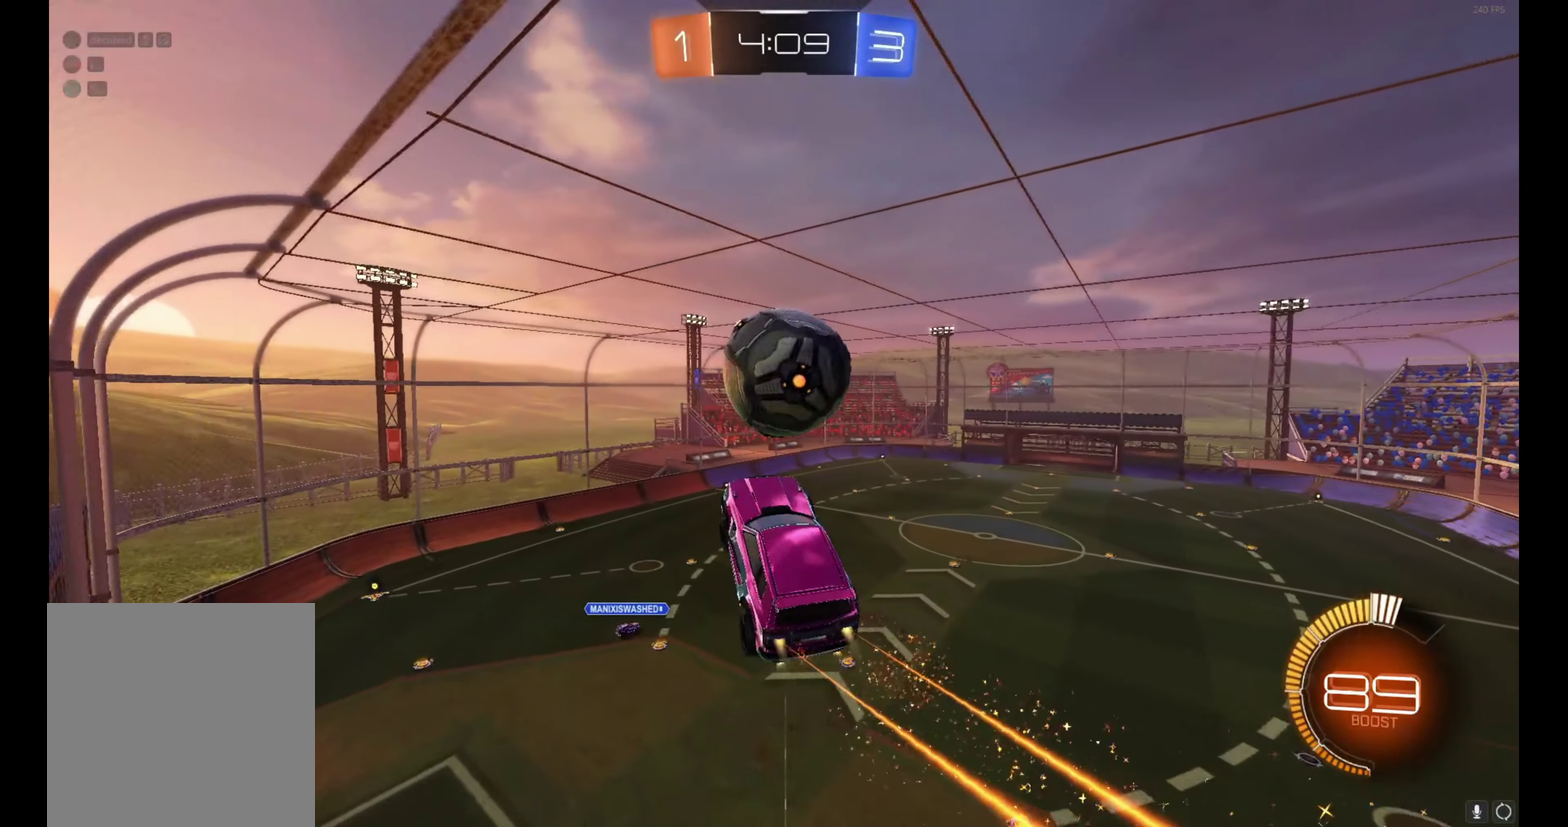
{"buttons": ["A", "B", "R2"], "left_stick": "down-right", "events": [[200, "left_stick", "right"], [250, "left_stick", "up-right"], [350, "A", "down"], [434, "left_stick", "down-right"]]}
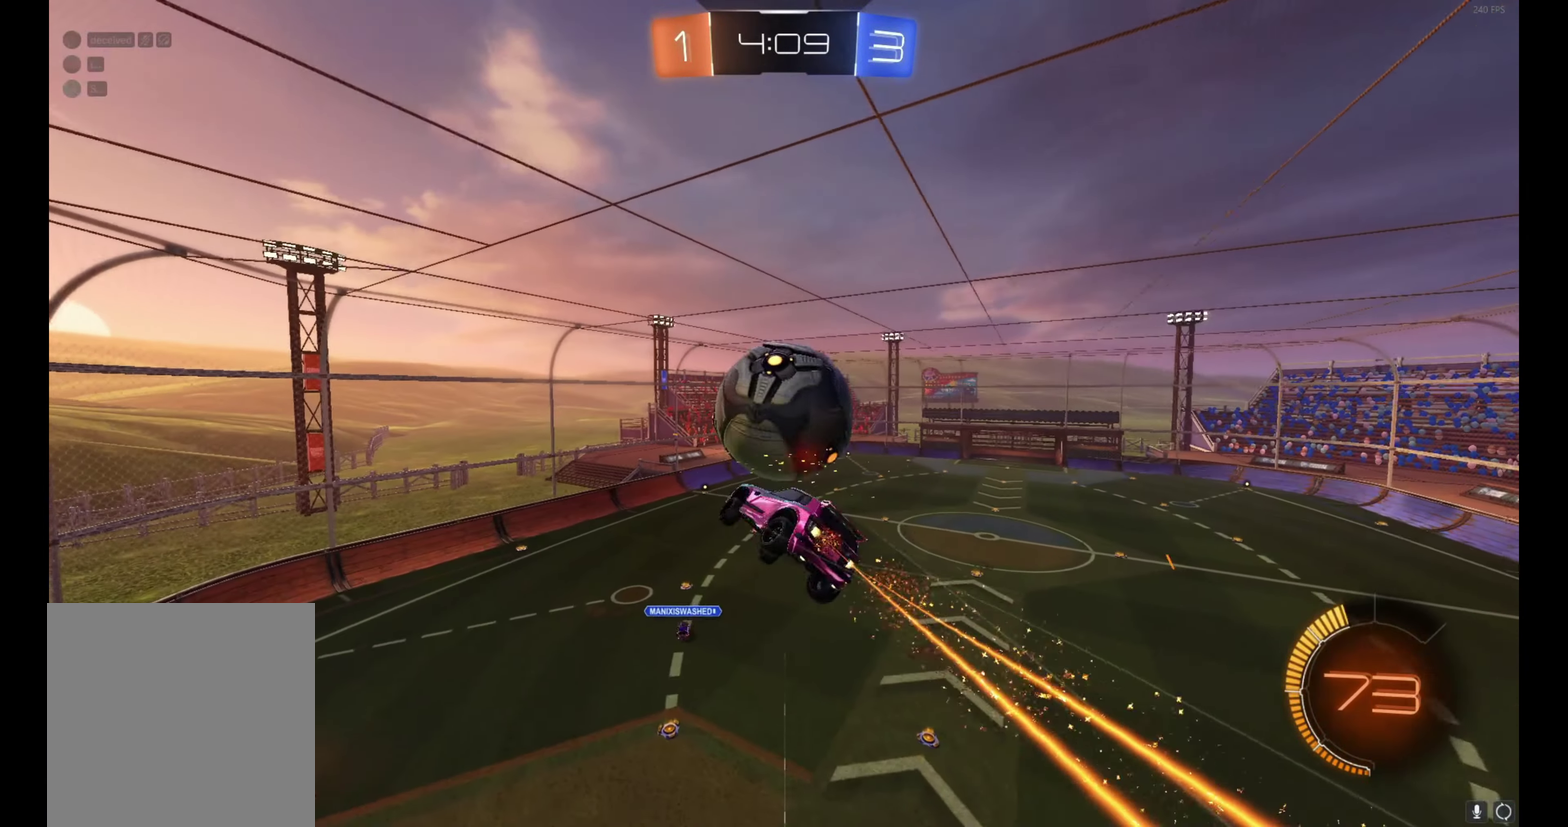
{"buttons": ["R2"], "left_stick": "down-right"}
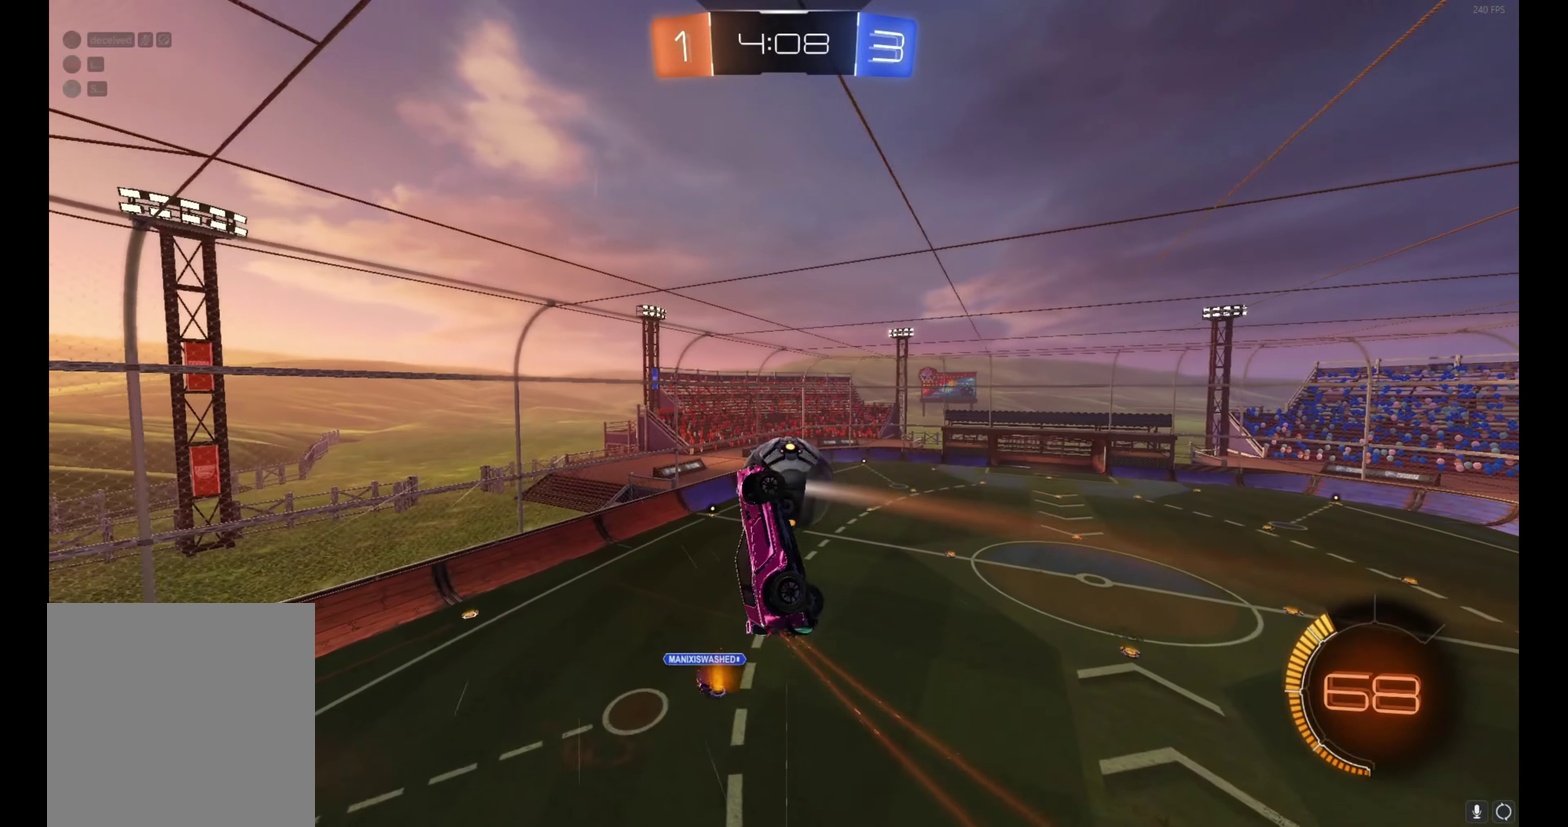
{"buttons": ["R2"], "left_stick": "center"}
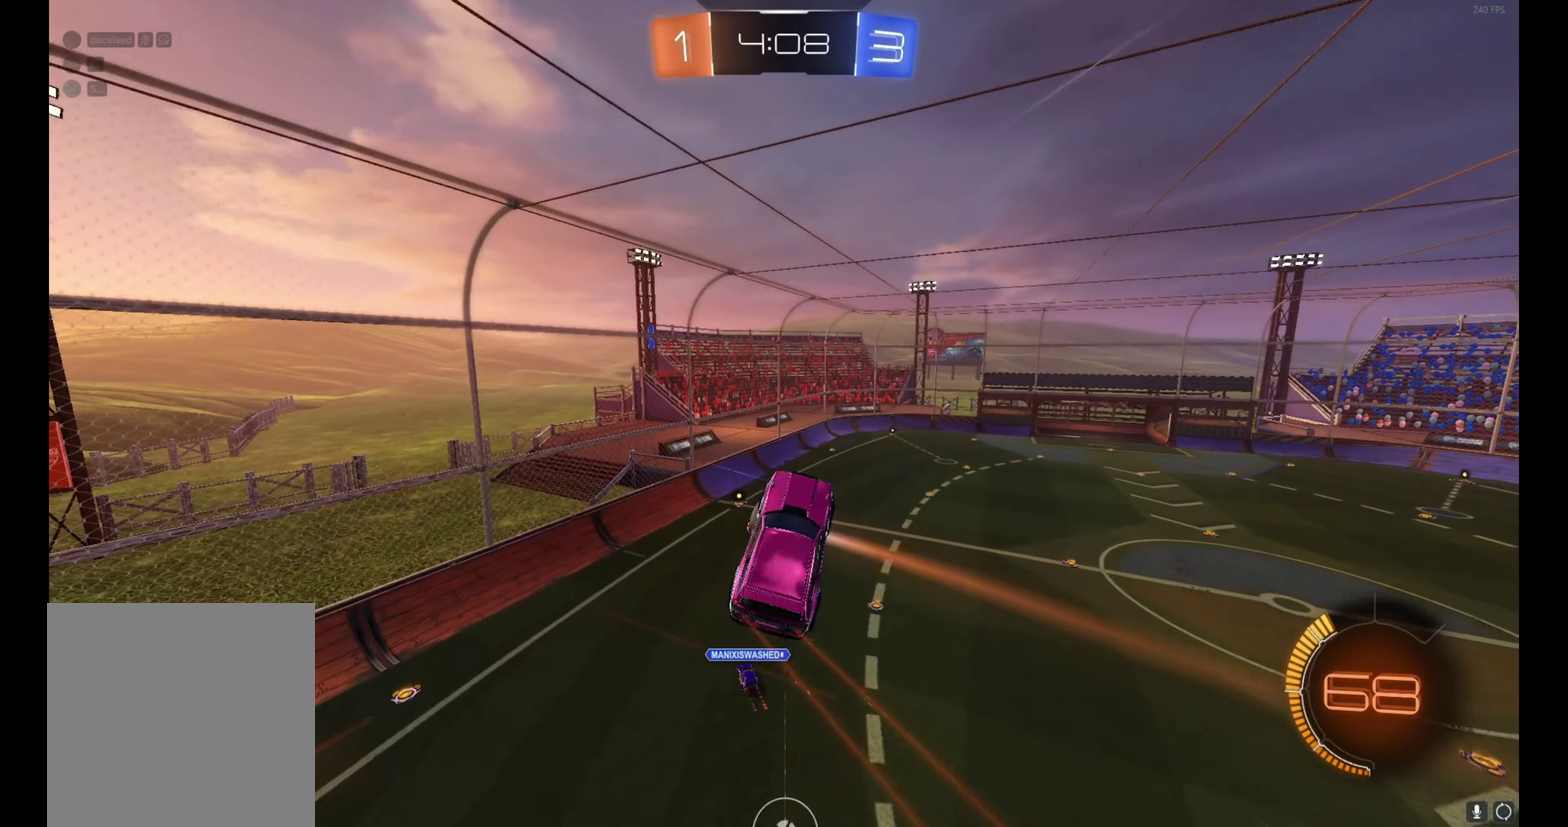
{"buttons": ["R2"], "left_stick": "center", "events": [[317, "left_stick", "right"], [400, "left_stick", "center"]]}
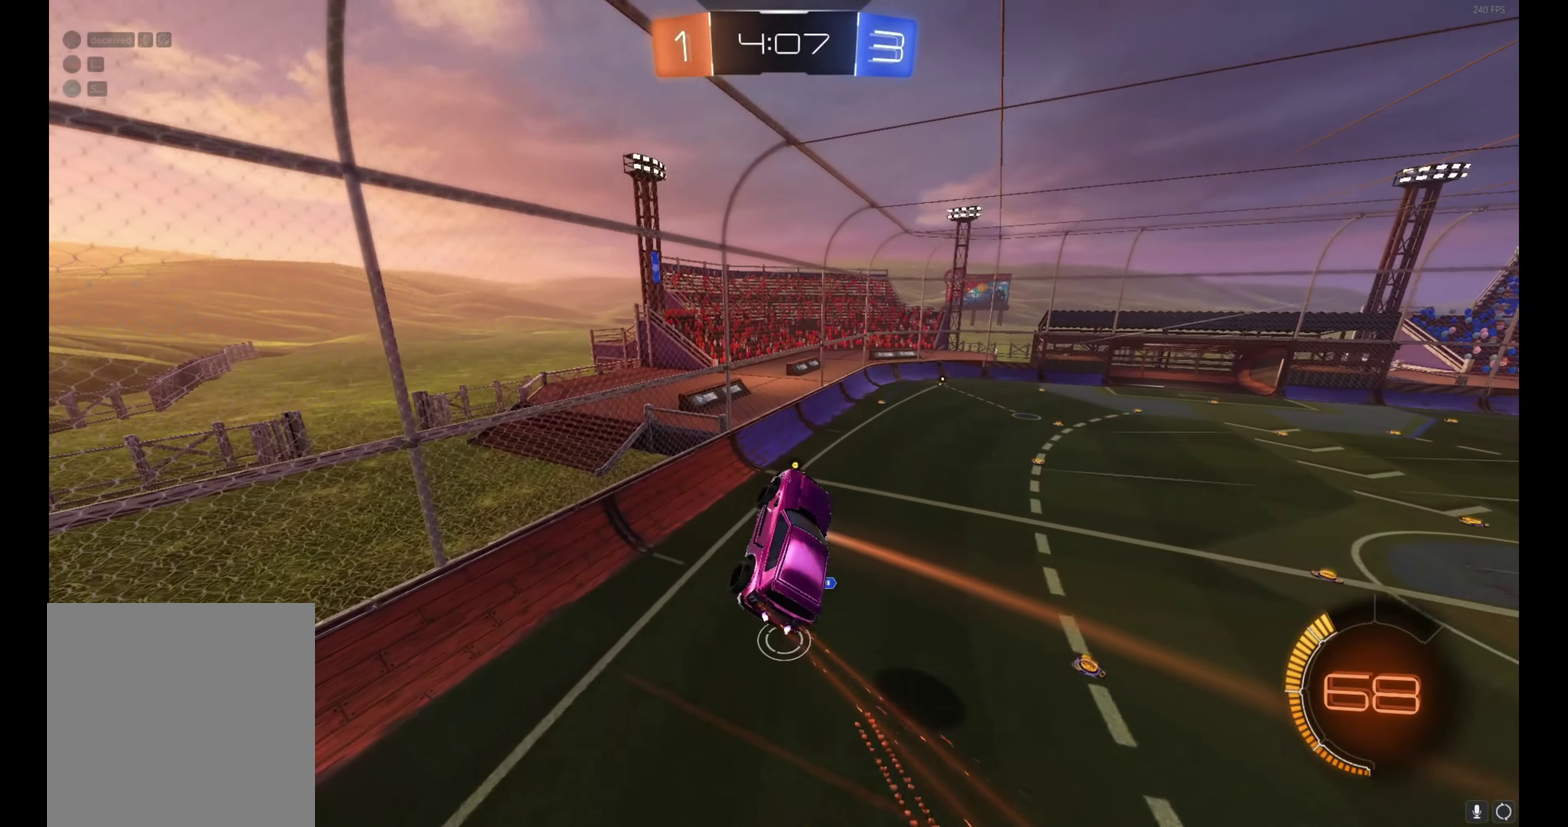
{"buttons": ["R2"], "left_stick": "center", "events": [[334, "left_stick", "right"], [467, "left_stick", "center"]]}
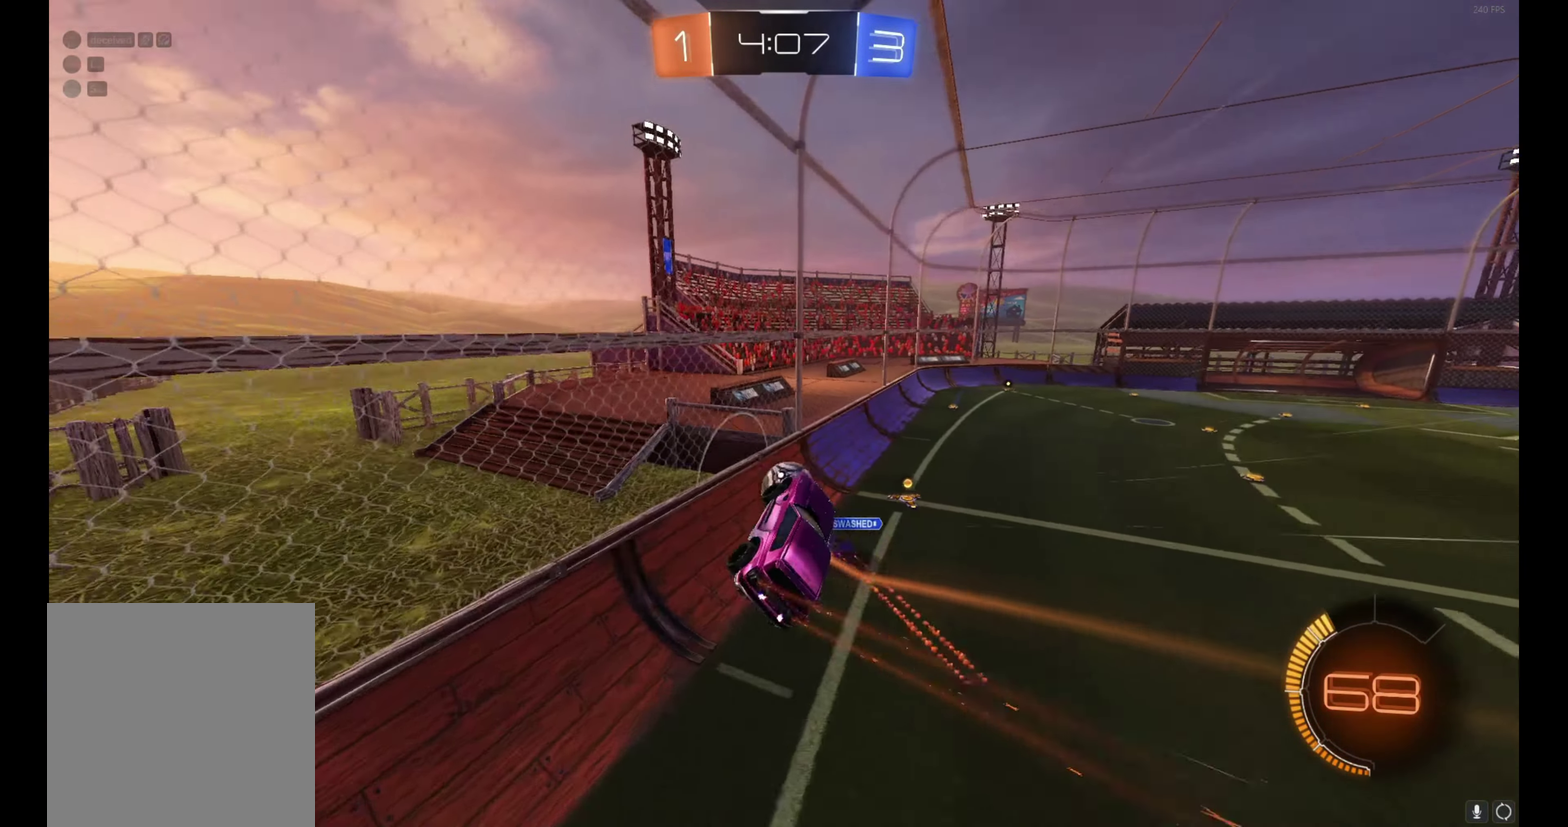
{"buttons": ["R2"], "left_stick": "right", "events": [[50, "left_stick", "right"], [150, "left_stick", "center"], [250, "left_stick", "right"]]}
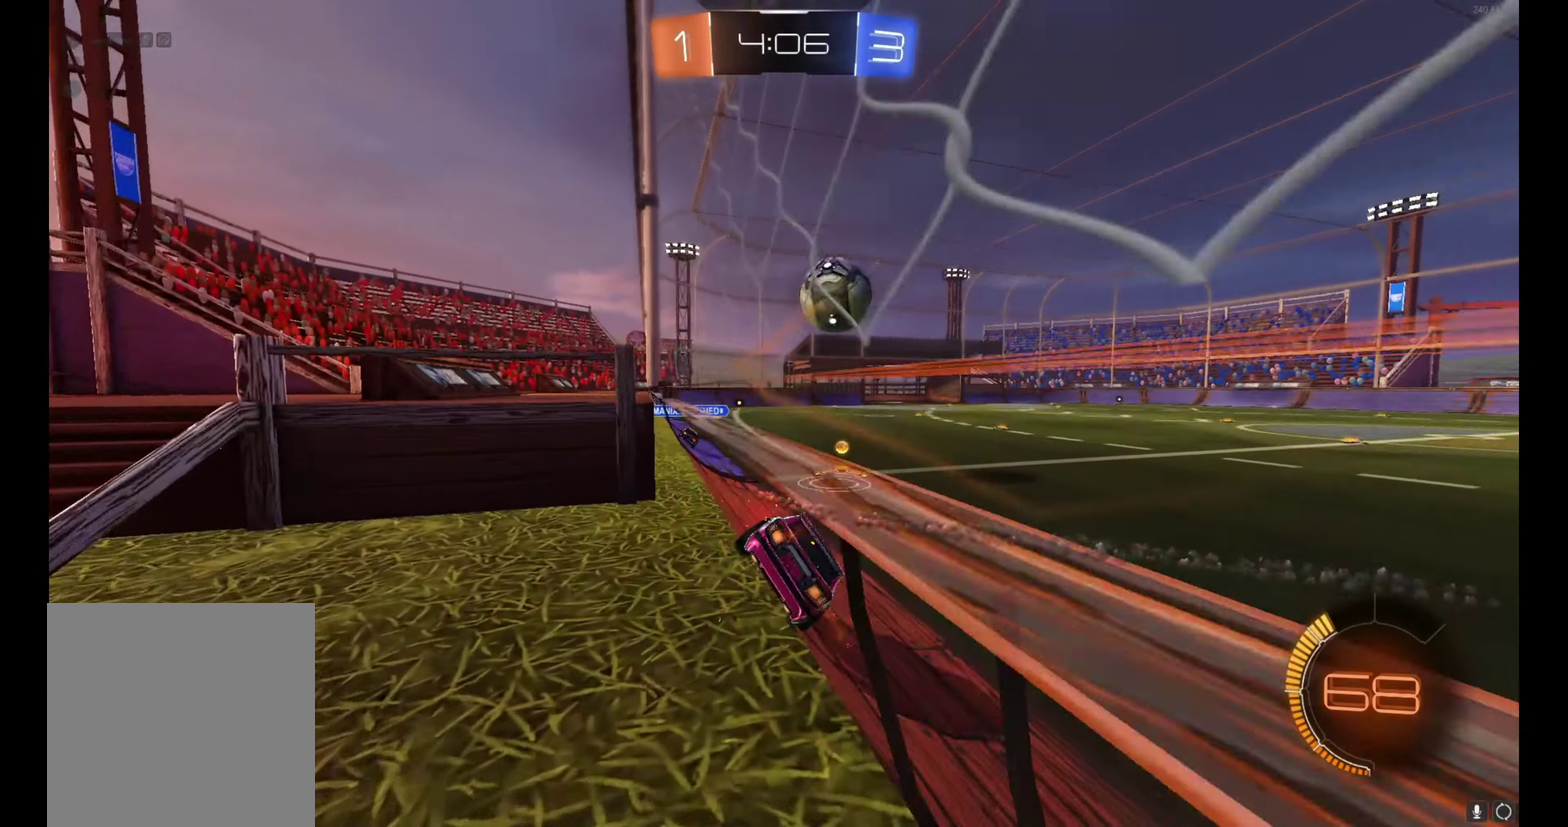
{"buttons": ["R2"], "left_stick": "center", "events": [[100, "left_stick", "center"]]}
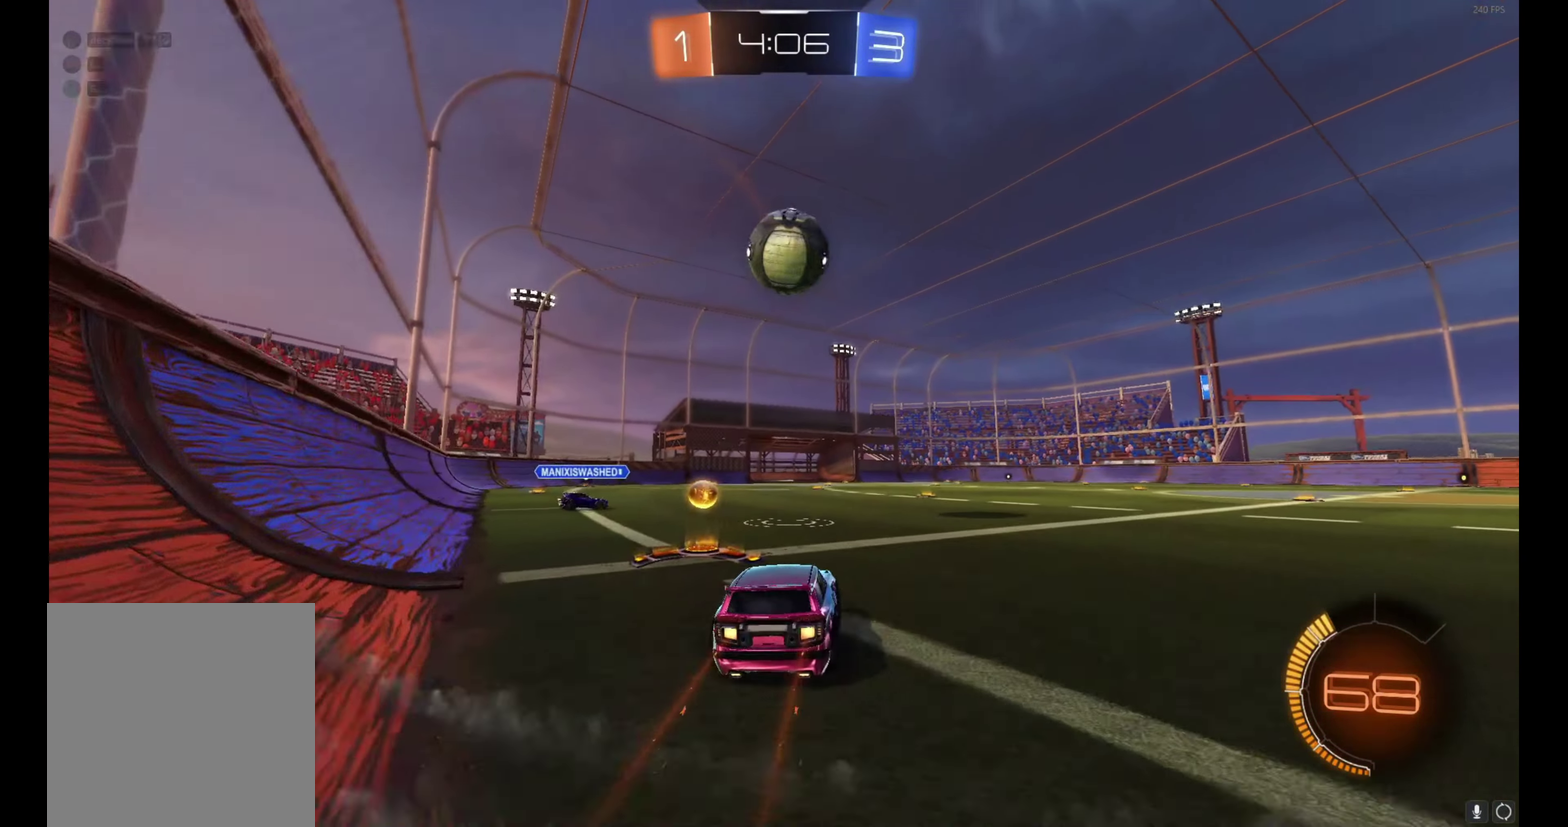
{"buttons": ["R2"], "left_stick": "right", "events": [[334, "B", "down"], [400, "B", "up"], [400, "left_stick", "right"]]}
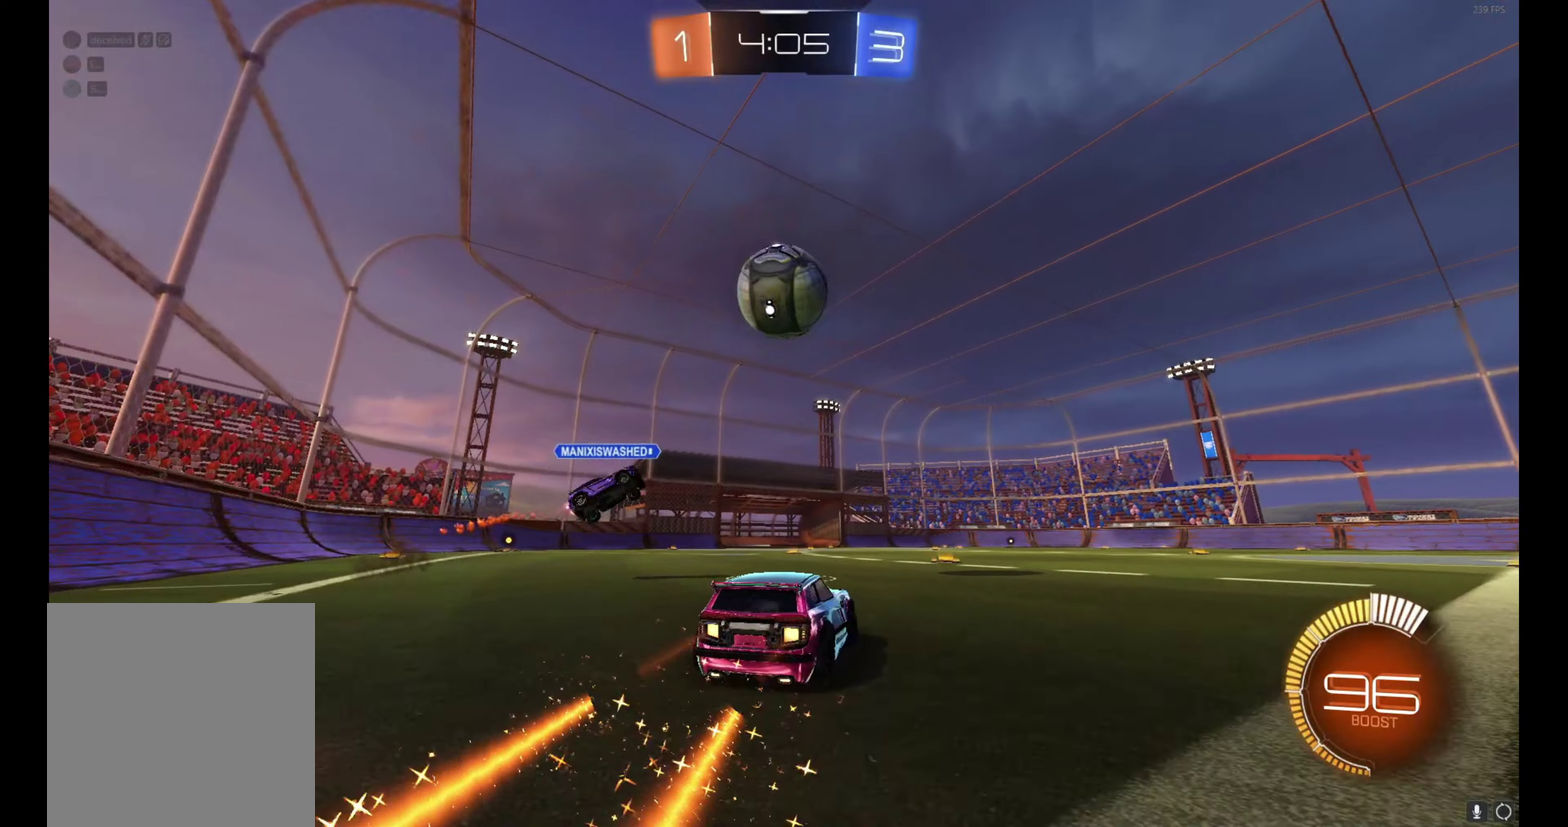
{"buttons": ["B", "R2"], "left_stick": "right", "events": [[200, "B", "down"], [250, "left_stick", "center"], [466, "left_stick", "right"]]}
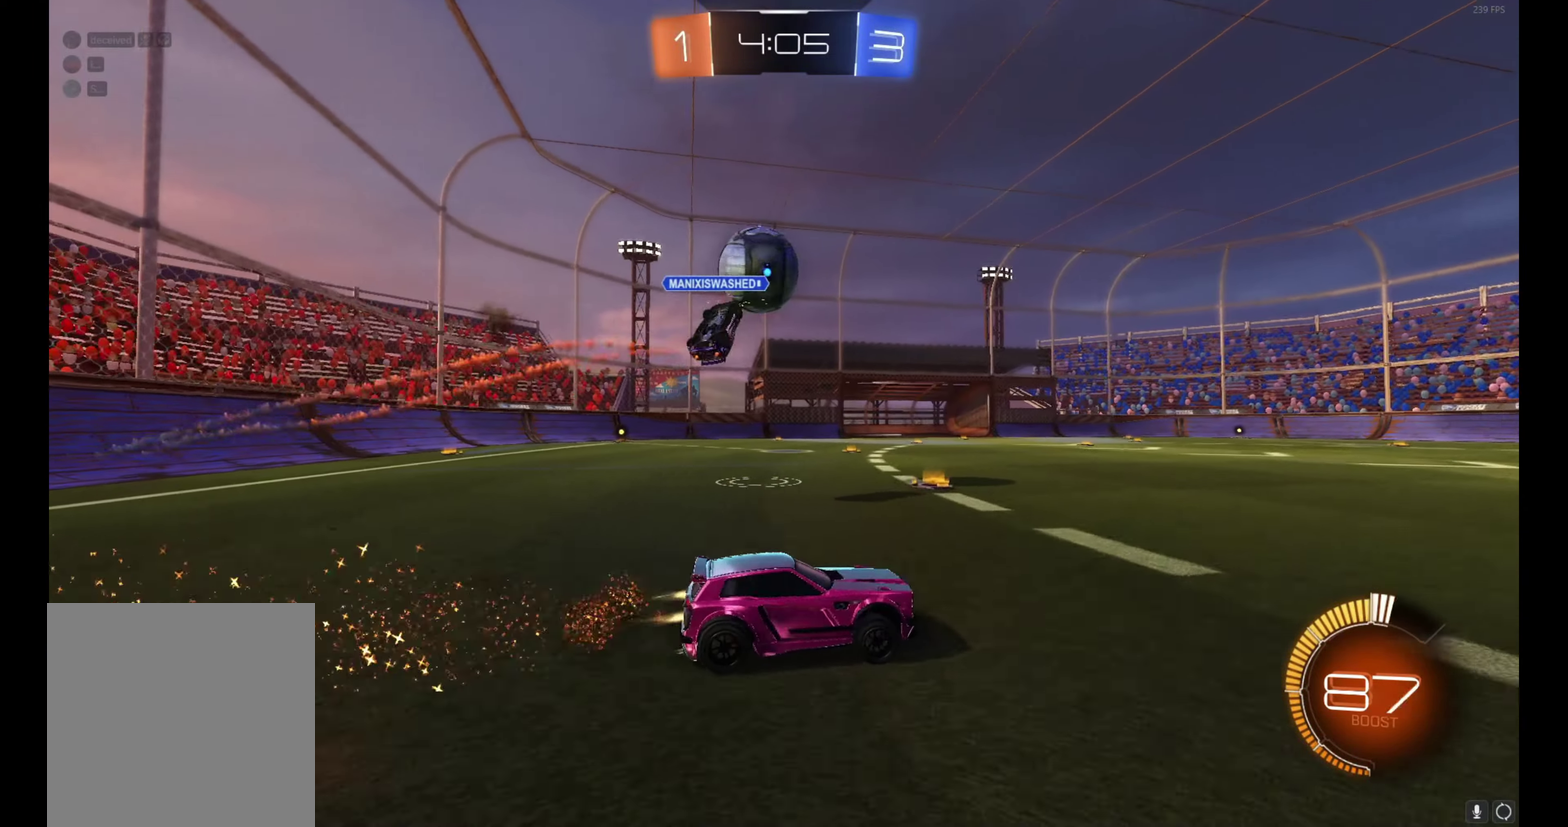
{"buttons": ["B", "R2"], "left_stick": "up-left", "events": [[66, "B", "up"], [66, "left_stick", "left"], [216, "B", "down"], [433, "left_stick", "up-left"]]}
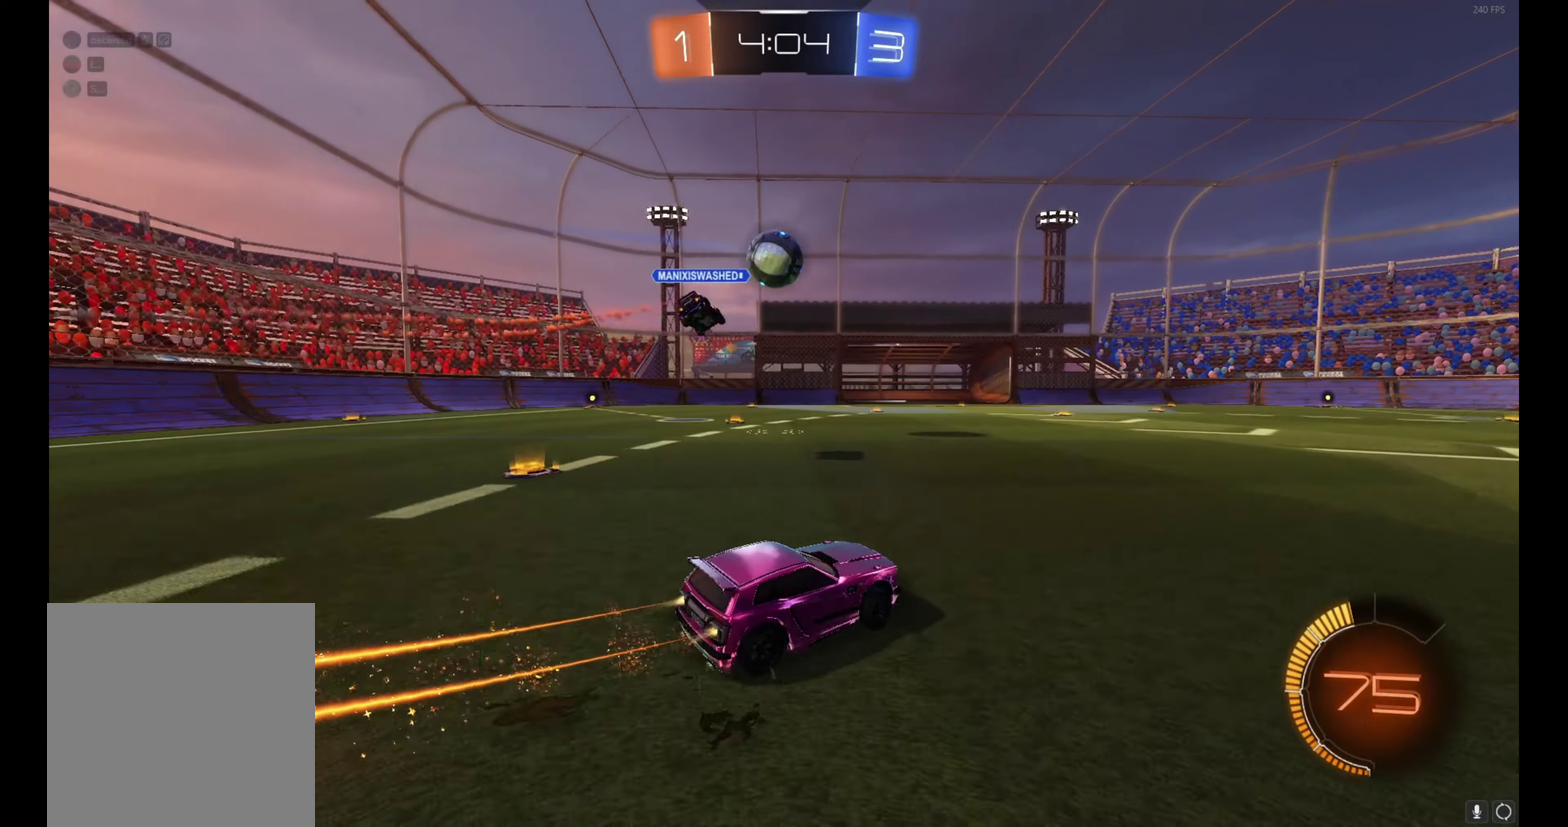
{"buttons": ["B", "R2"], "left_stick": "left", "events": [[33, "left_stick", "center"], [183, "left_stick", "left"], [233, "left_stick", "up-left"], [350, "left_stick", "left"]]}
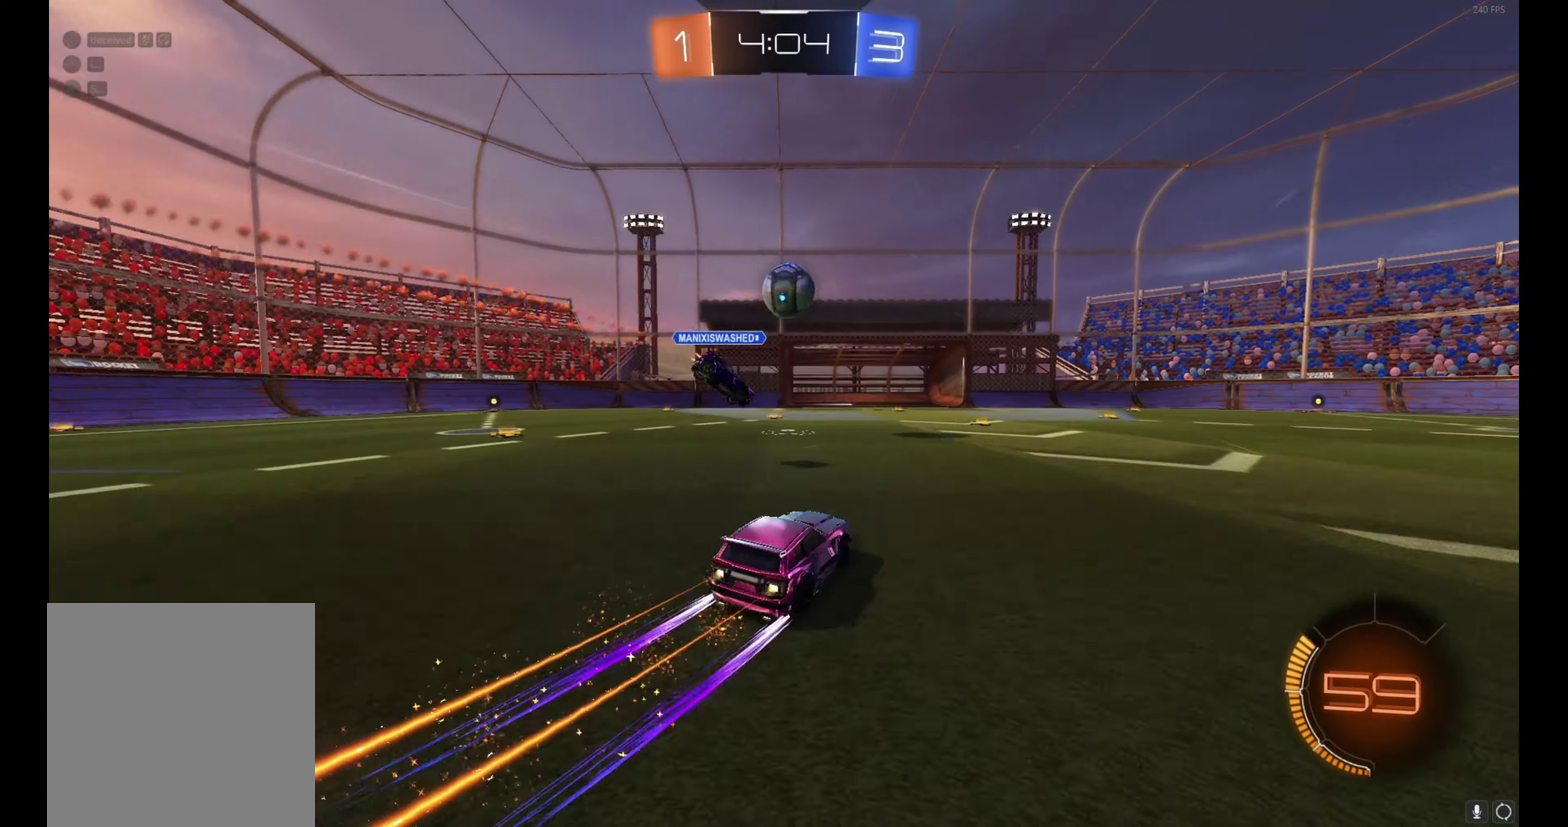
{"buttons": ["R2"], "left_stick": "center", "events": [[100, "left_stick", "right"], [266, "left_stick", "center"], [350, "B", "up"]]}
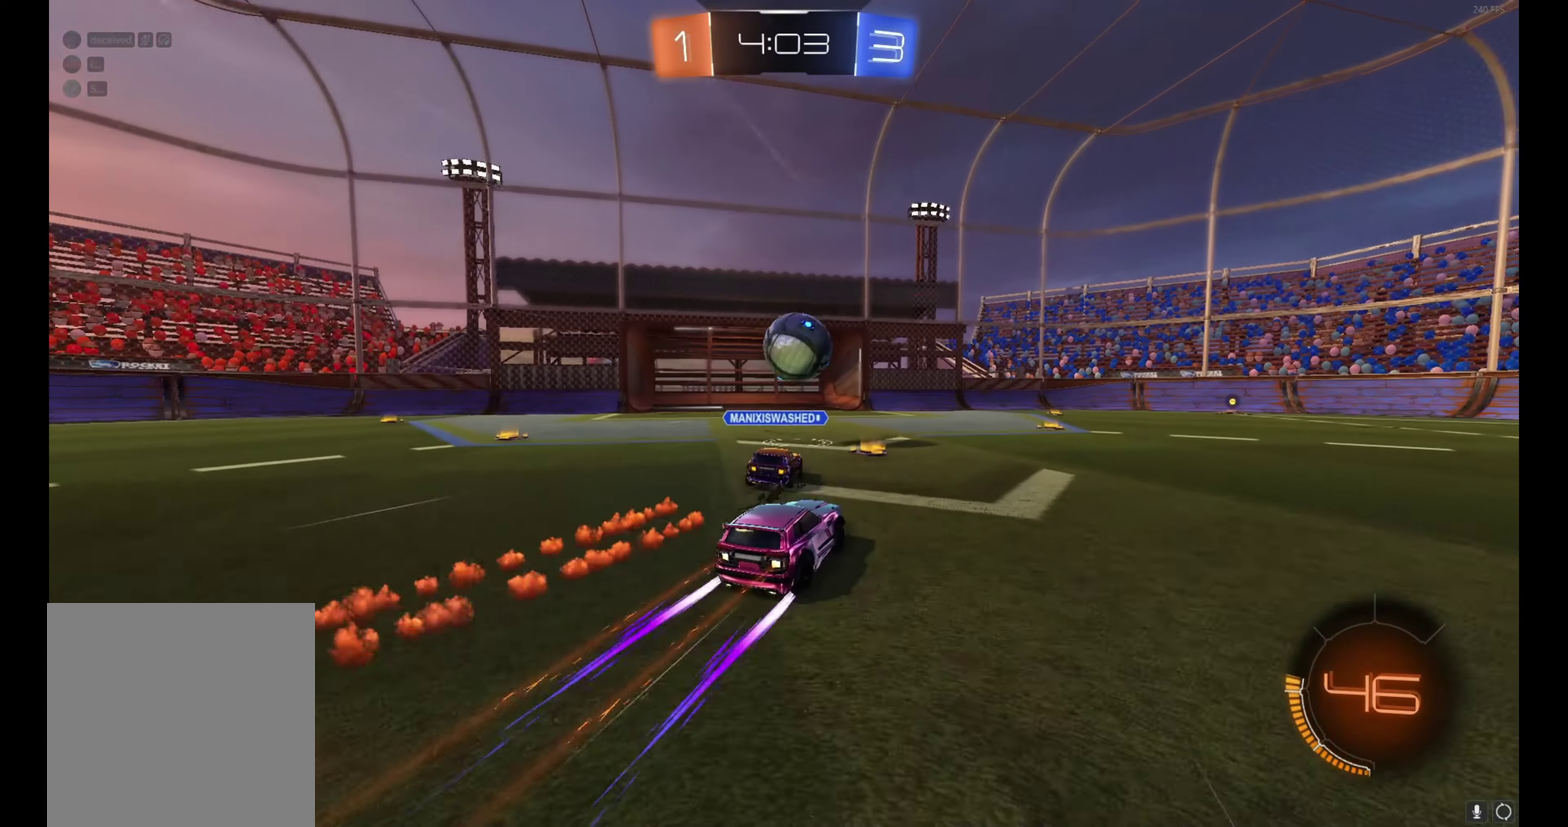
{"buttons": ["B", "R2"], "left_stick": "right", "events": [[183, "left_stick", "right"], [300, "left_stick", "center"], [383, "B", "down"], [416, "left_stick", "right"]]}
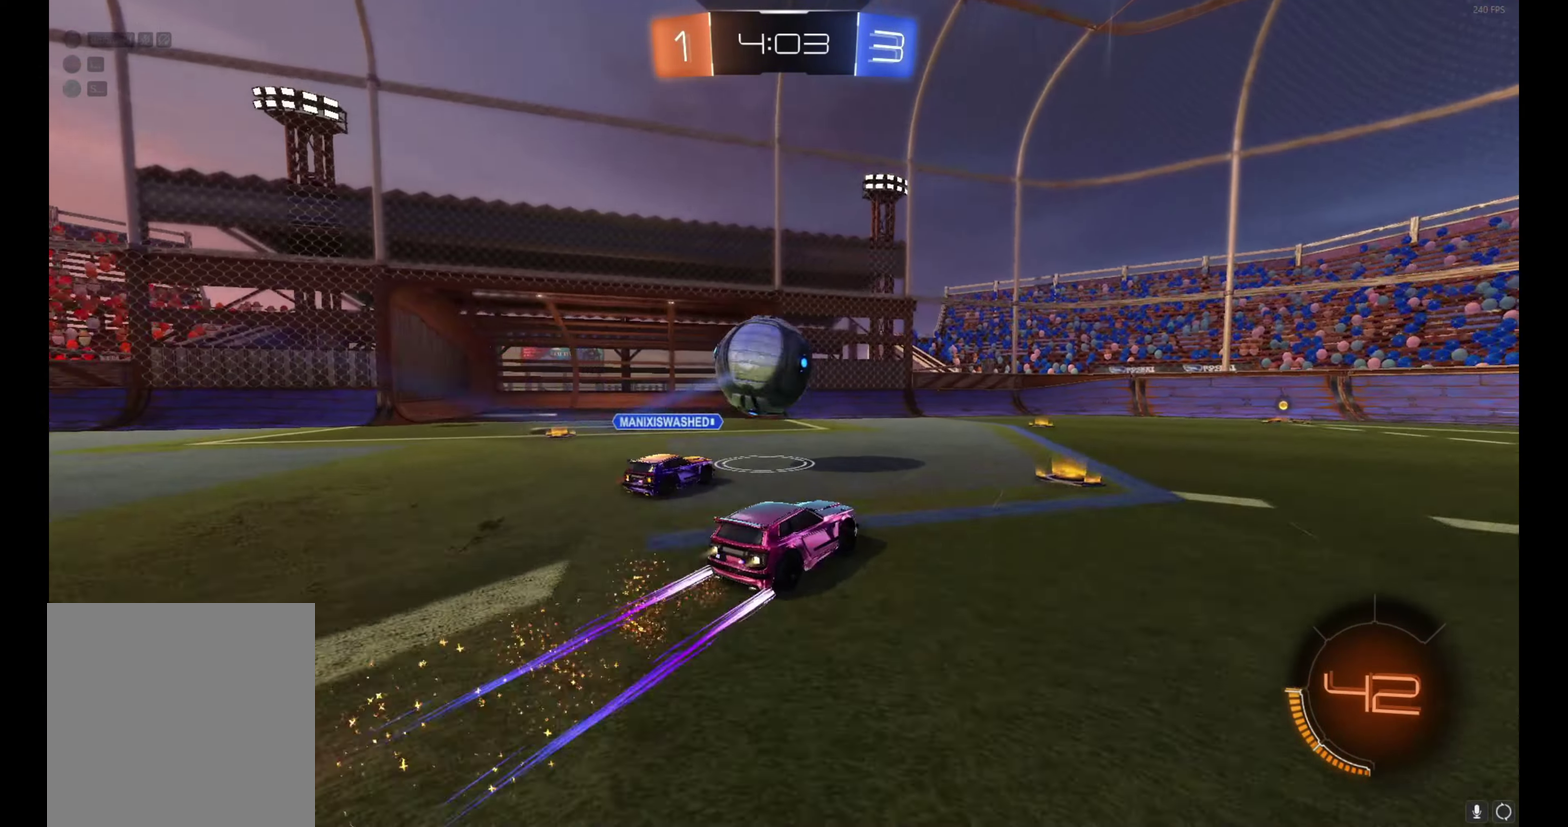
{"buttons": ["R2"], "left_stick": "center", "events": [[50, "left_stick", "center"], [83, "Y", "down"], [200, "Y", "up"], [216, "left_stick", "right"], [233, "B", "up"], [300, "left_stick", "center"]]}
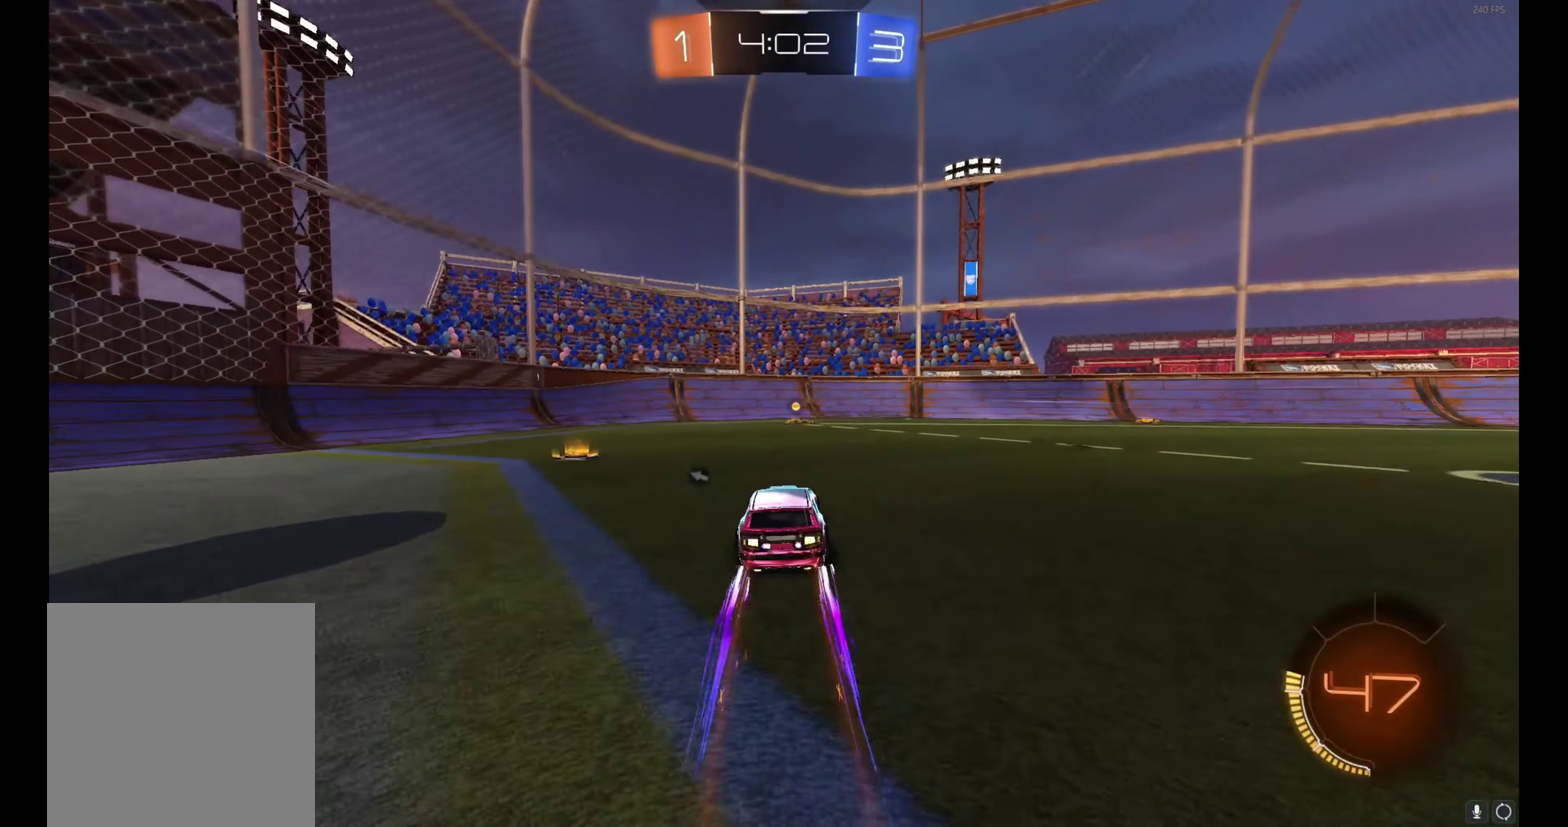
{"buttons": ["L2"], "left_stick": "center", "events": [[100, "Y", "down"], [166, "Y", "up"], [450, "R2", "up"], [483, "L2", "down"]]}
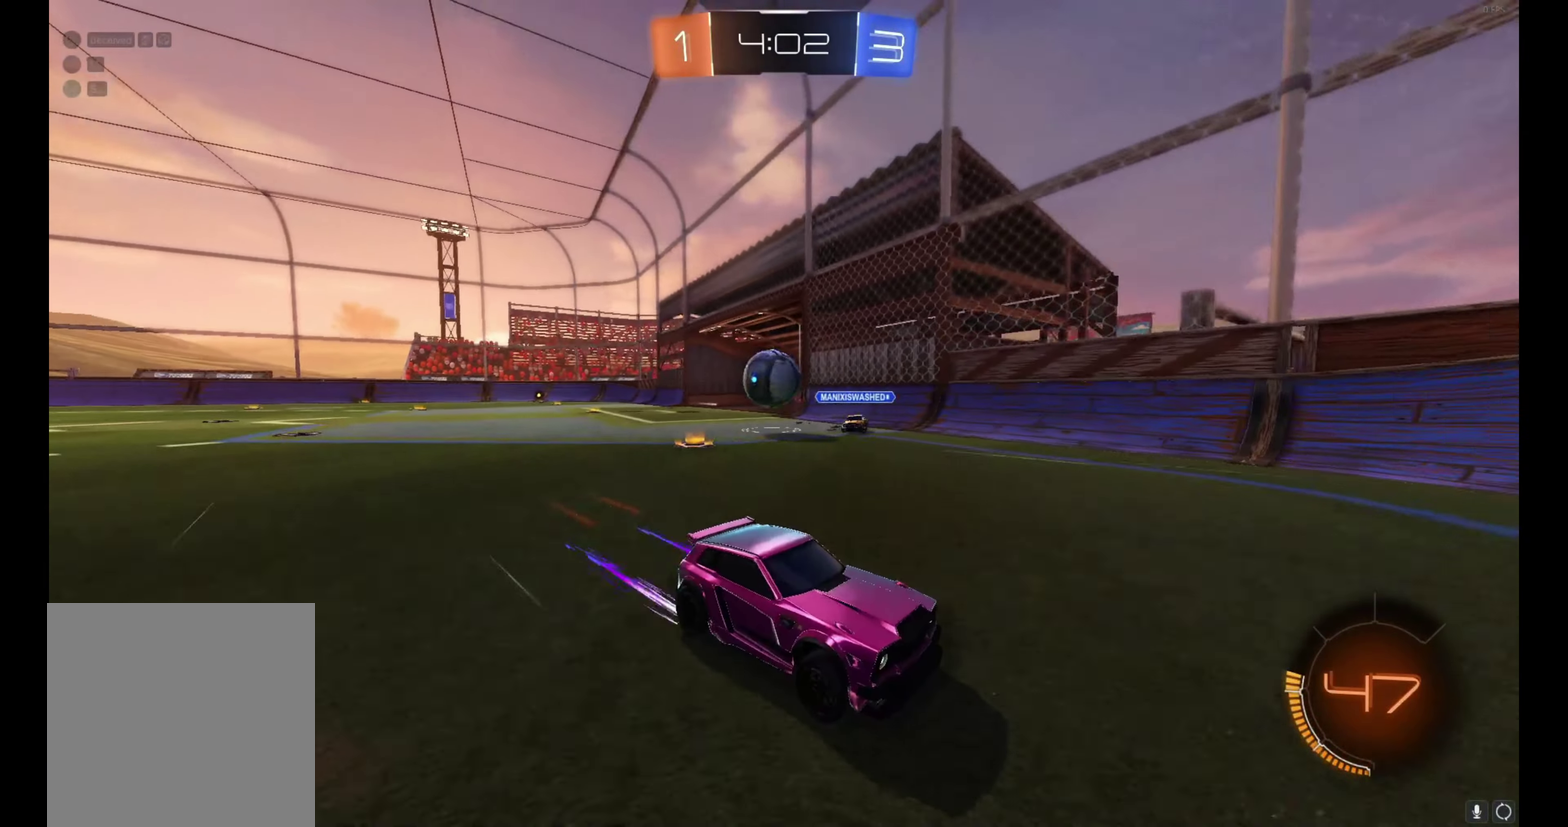
{"buttons": ["R2"], "left_stick": "right", "events": [[16, "left_stick", "left"], [150, "left_stick", "center"], [183, "L2", "up"], [200, "R2", "down"], [200, "left_stick", "right"]]}
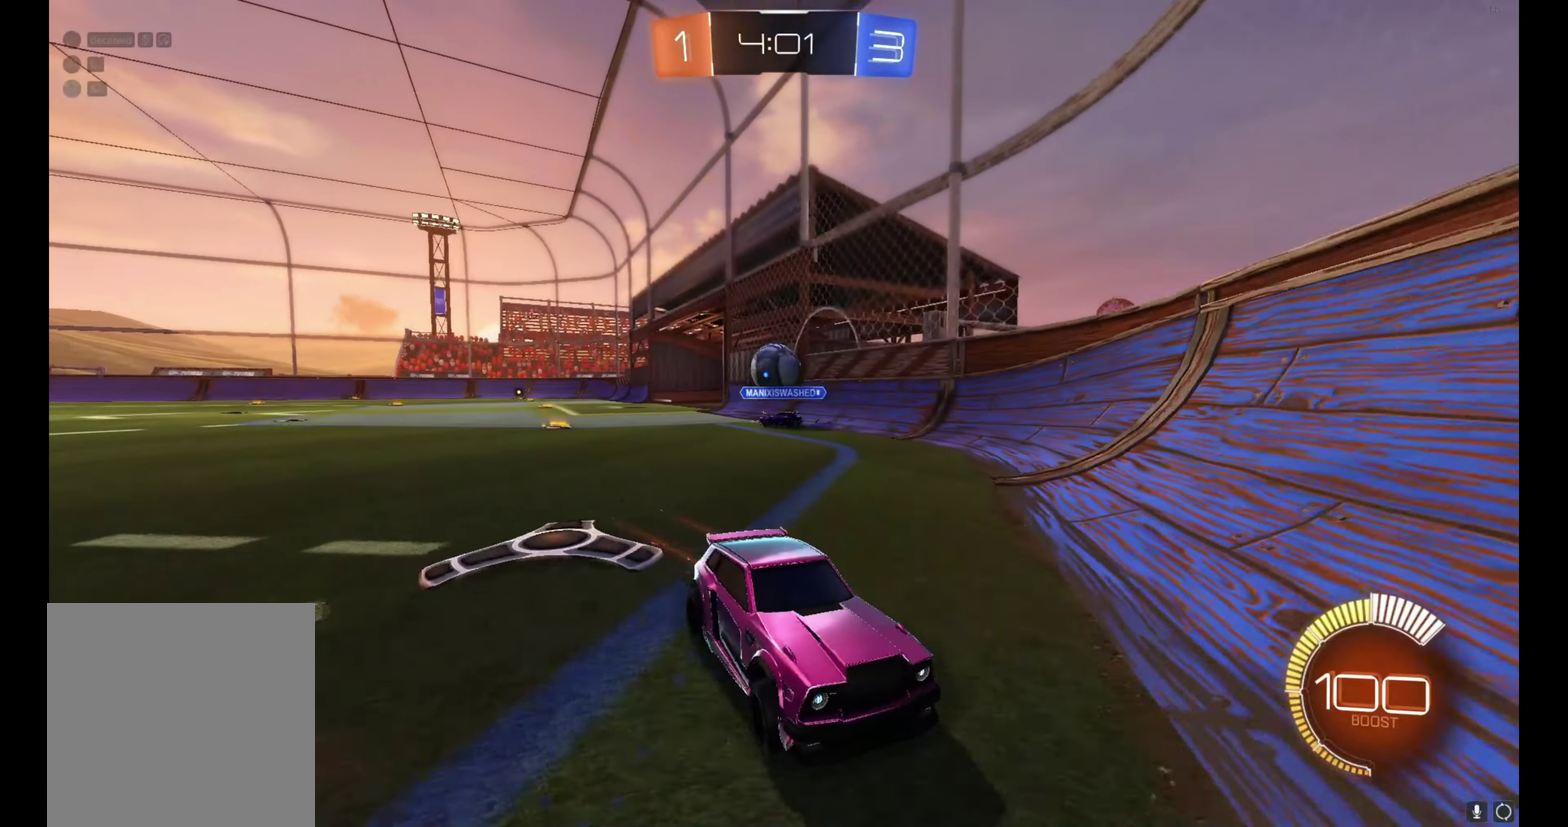
{"buttons": ["R2"], "left_stick": "right", "events": []}
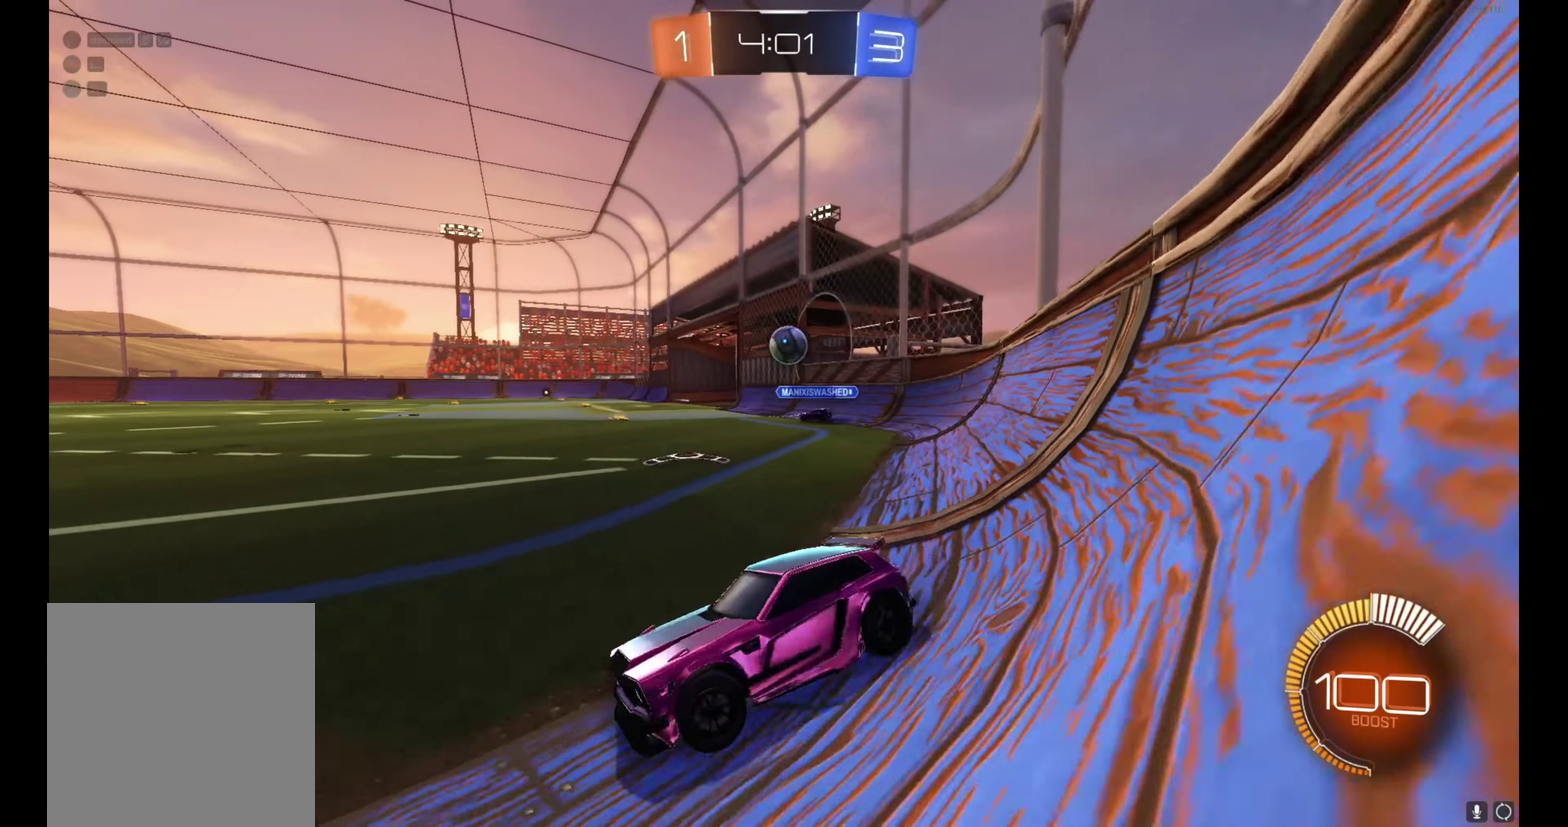
{"buttons": ["R2"], "left_stick": "center", "events": [[483, "left_stick", "center"]]}
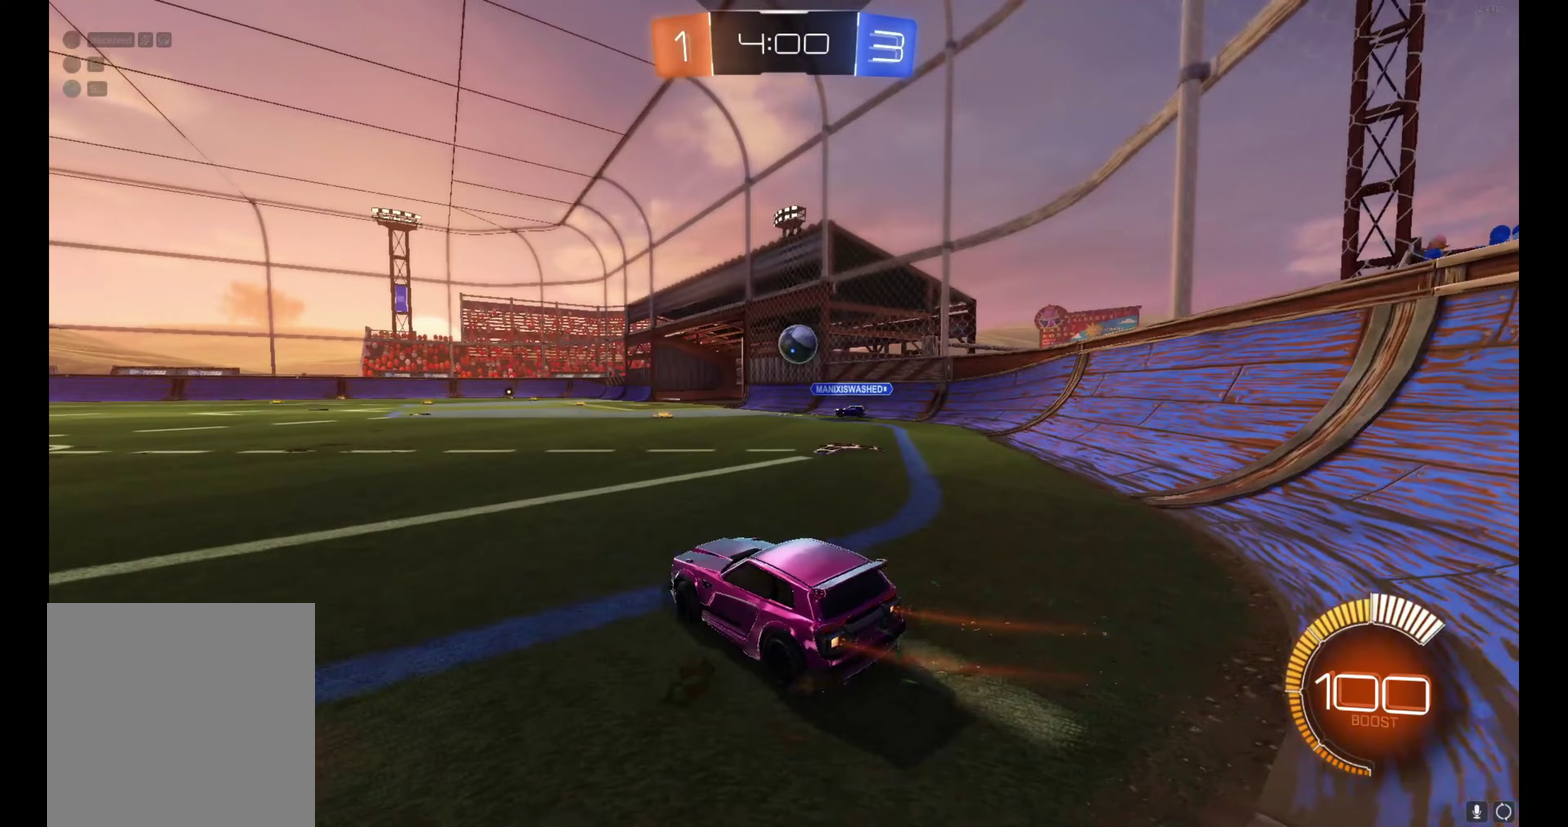
{"buttons": ["R2"], "left_stick": "up-left", "events": [[333, "left_stick", "left"], [383, "left_stick", "up-left"]]}
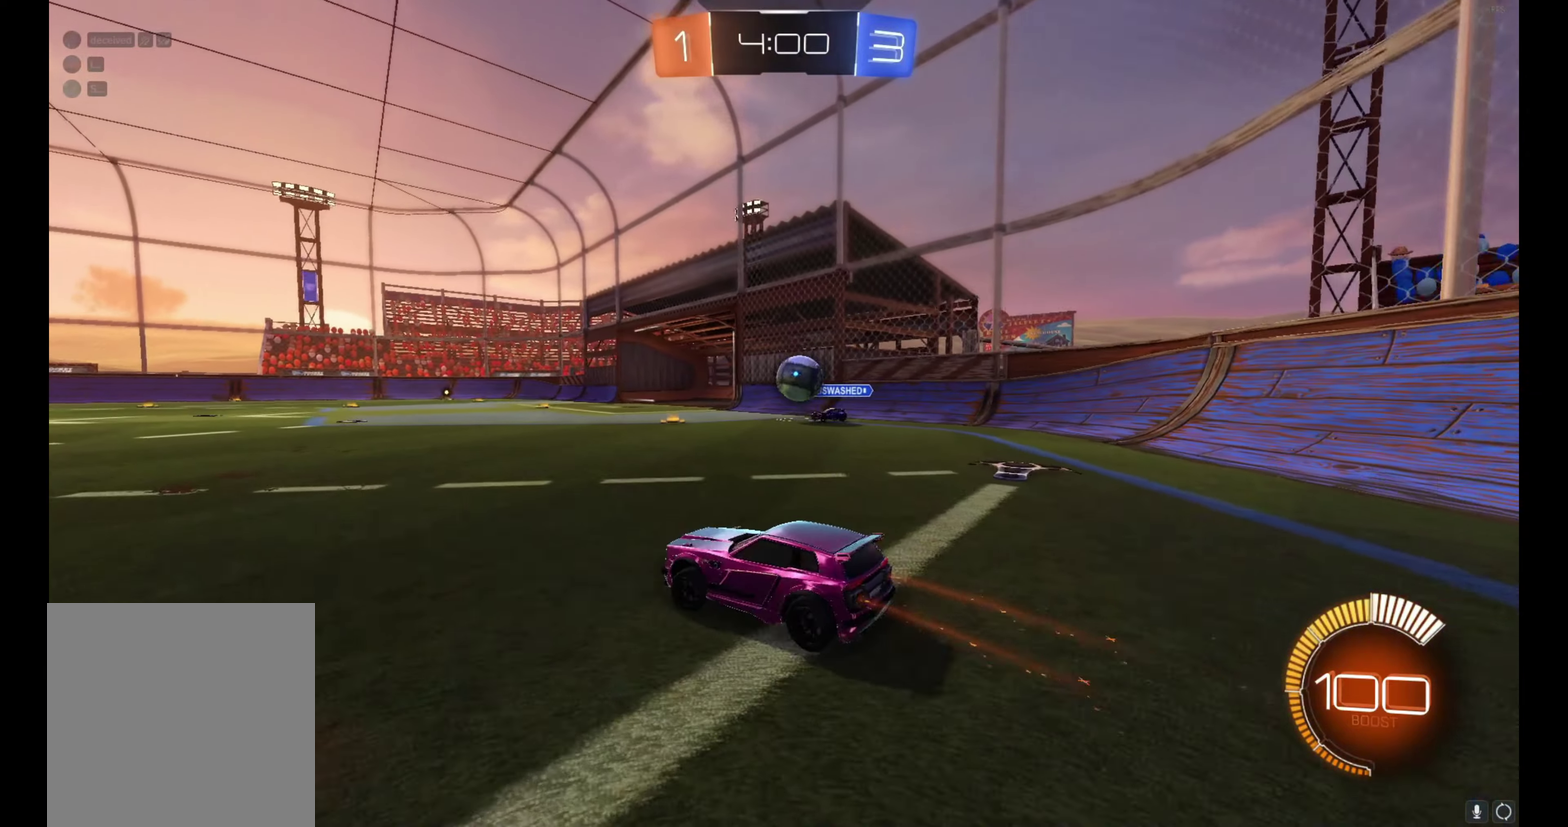
{"buttons": ["R2"], "left_stick": "center", "events": [[183, "left_stick", "center"], [300, "R2", "up"], [300, "left_stick", "right"], [383, "left_stick", "center"], [483, "R2", "down"]]}
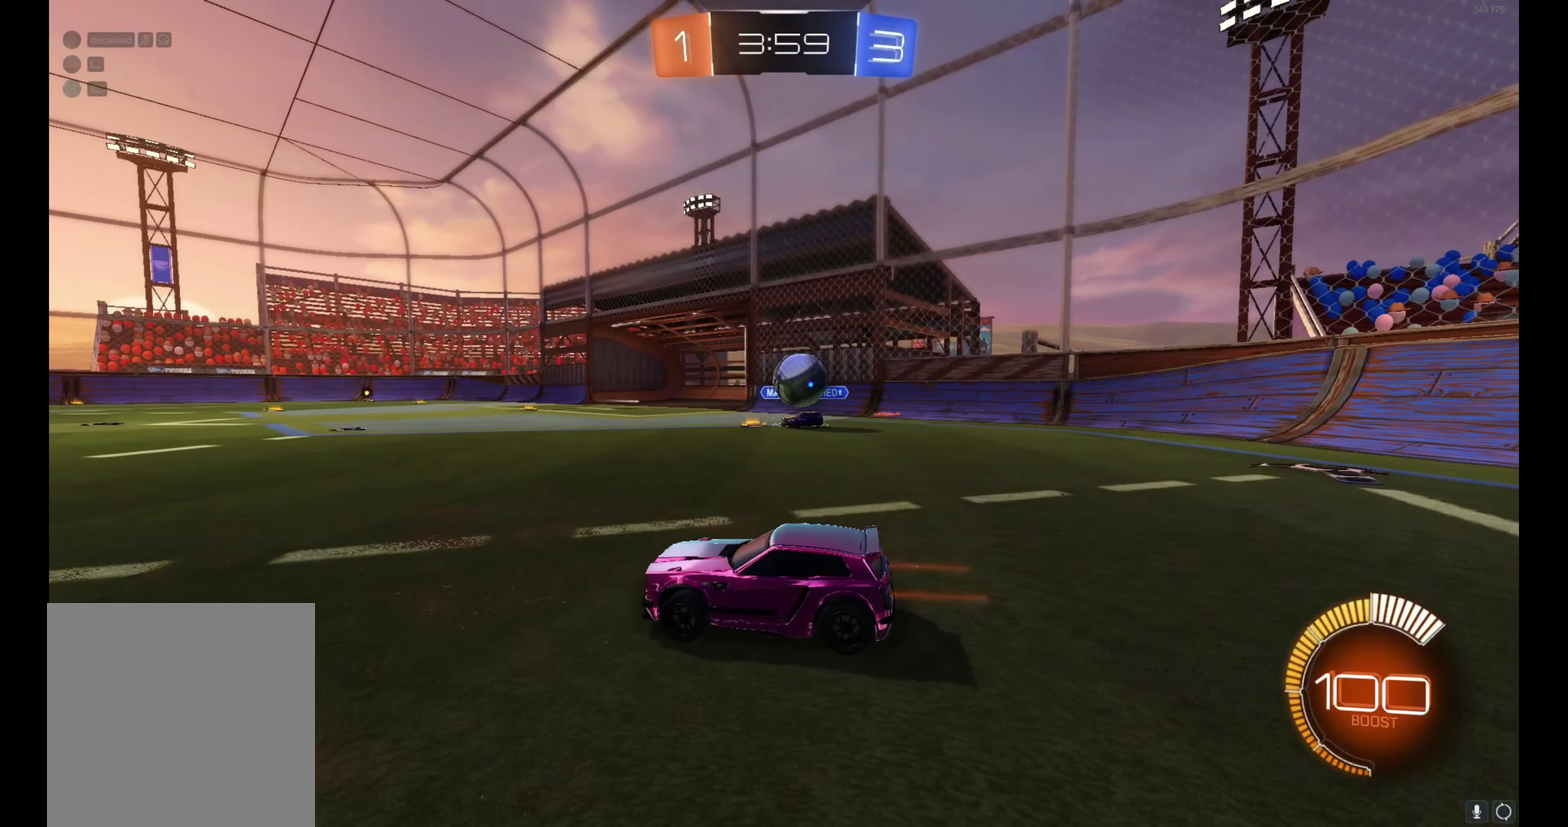
{"buttons": [], "left_stick": "center", "events": [[83, "left_stick", "left"], [267, "left_stick", "up-left"], [333, "left_stick", "center"], [433, "R2", "up"]]}
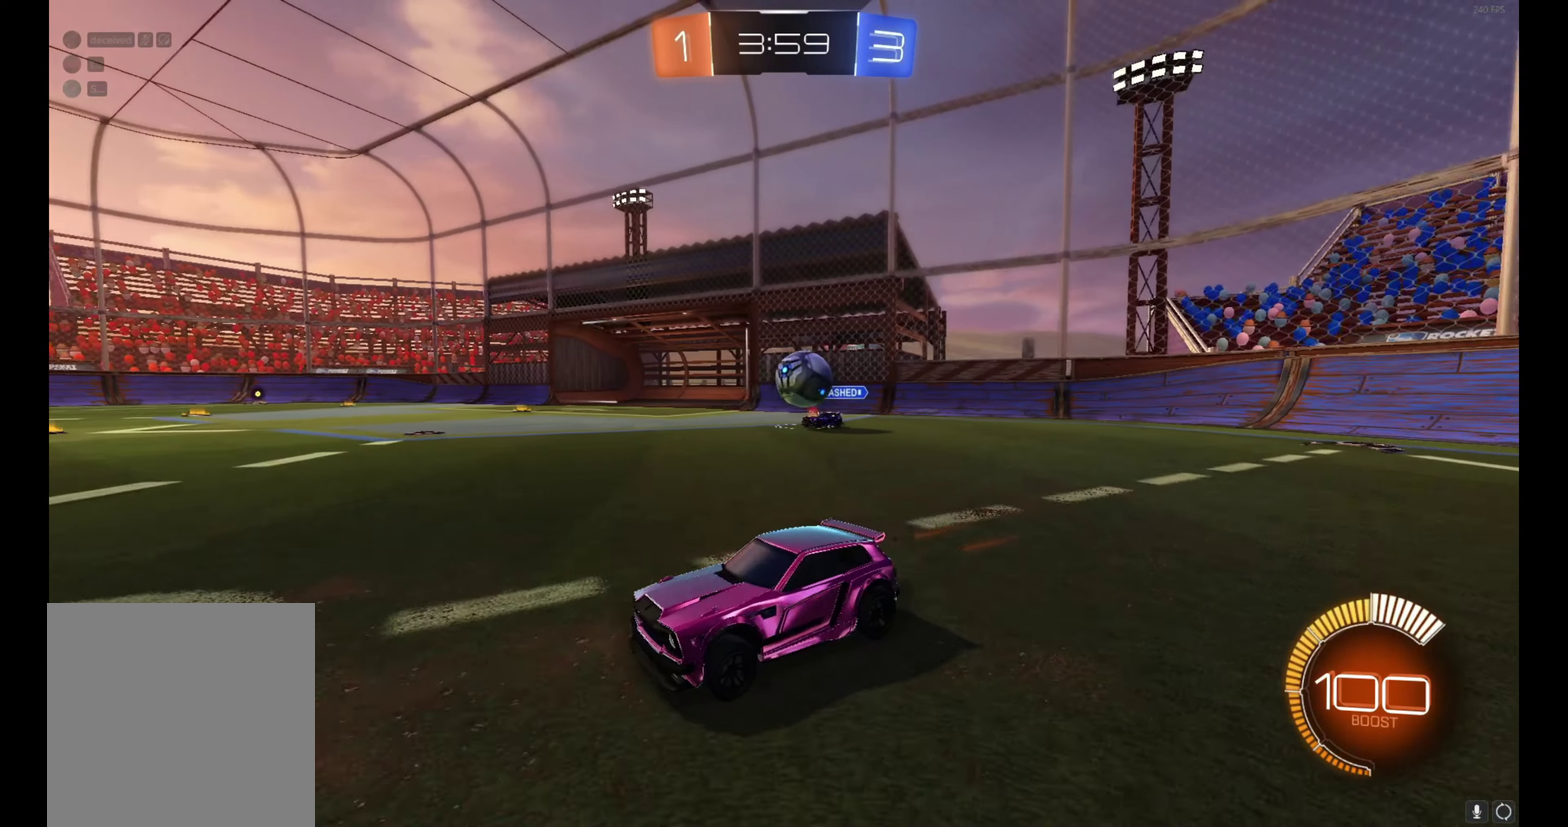
{"buttons": [], "left_stick": "right", "events": [[50, "left_stick", "left"], [83, "L2", "down"], [117, "left_stick", "up-left"], [167, "L2", "up"], [167, "R2", "down"], [217, "left_stick", "right"], [283, "R2", "up"]]}
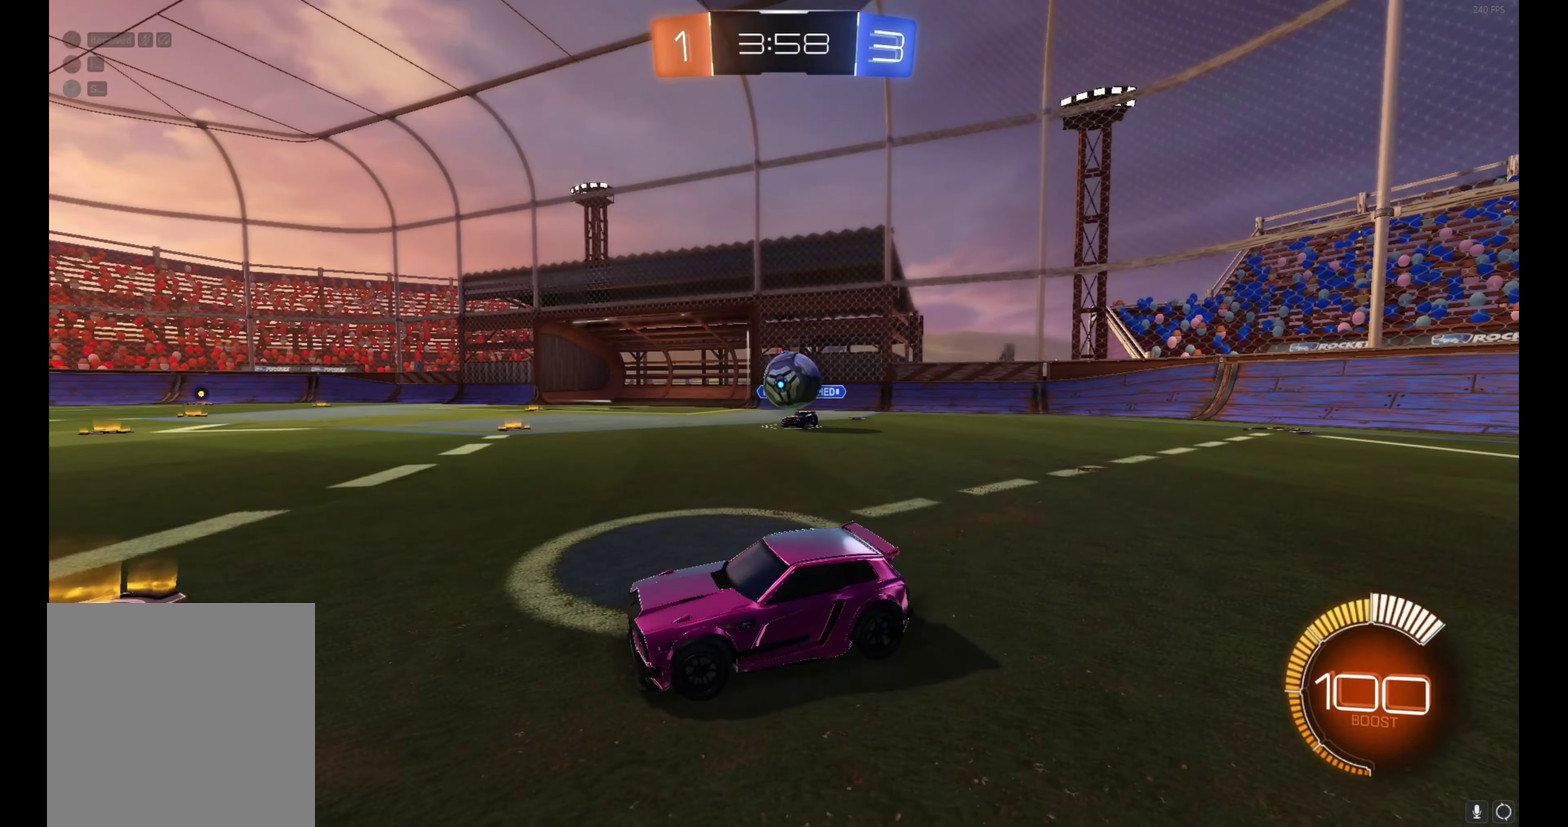
{"buttons": ["B", "R2"], "left_stick": "left", "events": [[167, "R2", "down"], [200, "left_stick", "center"], [250, "left_stick", "left"], [483, "B", "down"]]}
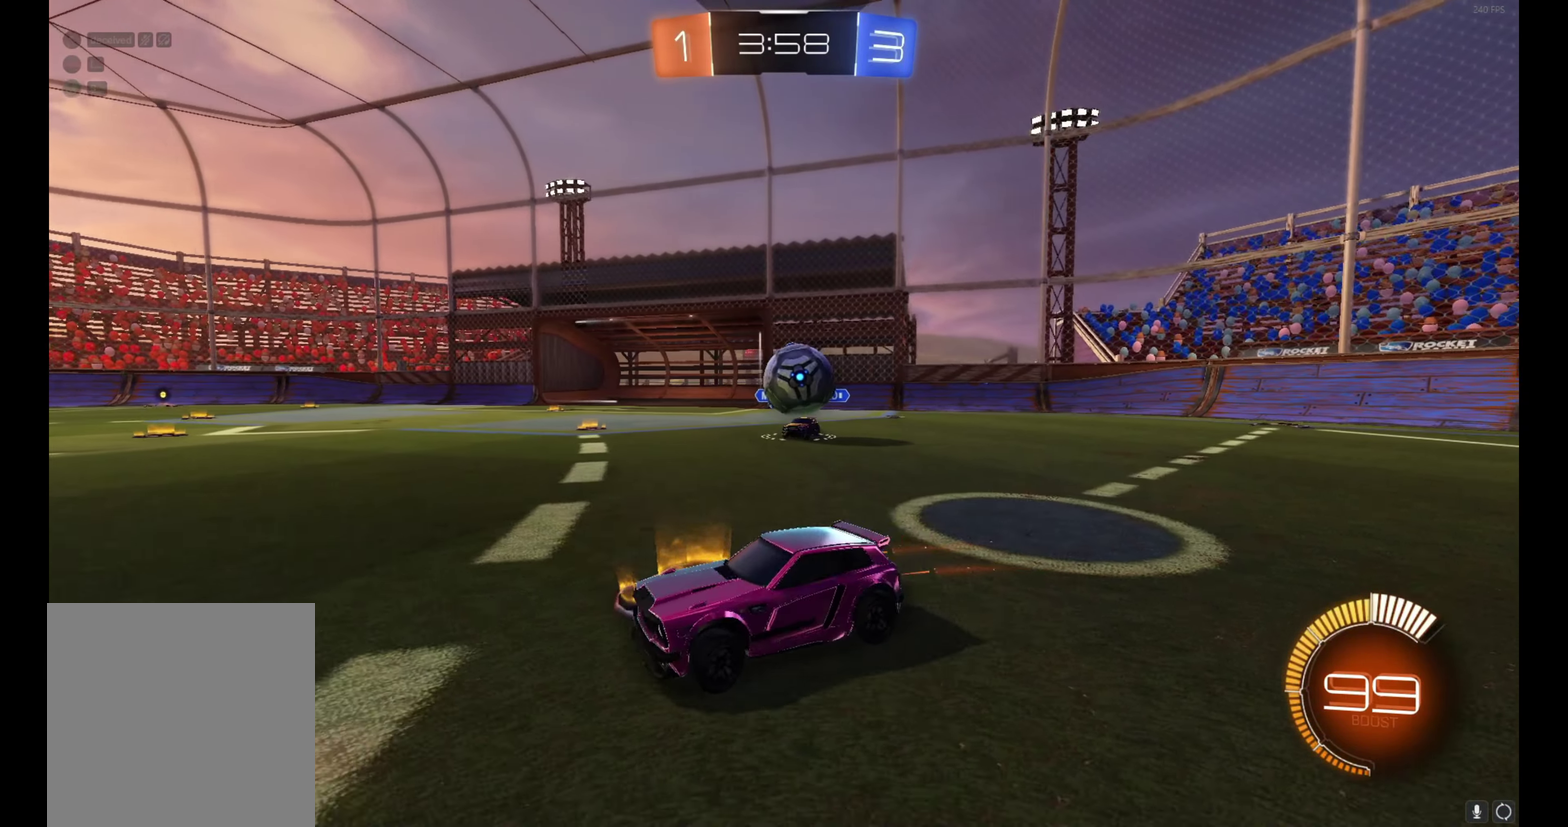
{"buttons": ["R2"], "left_stick": "center", "events": [[133, "left_stick", "up-left"], [250, "left_stick", "center"], [267, "B", "up"]]}
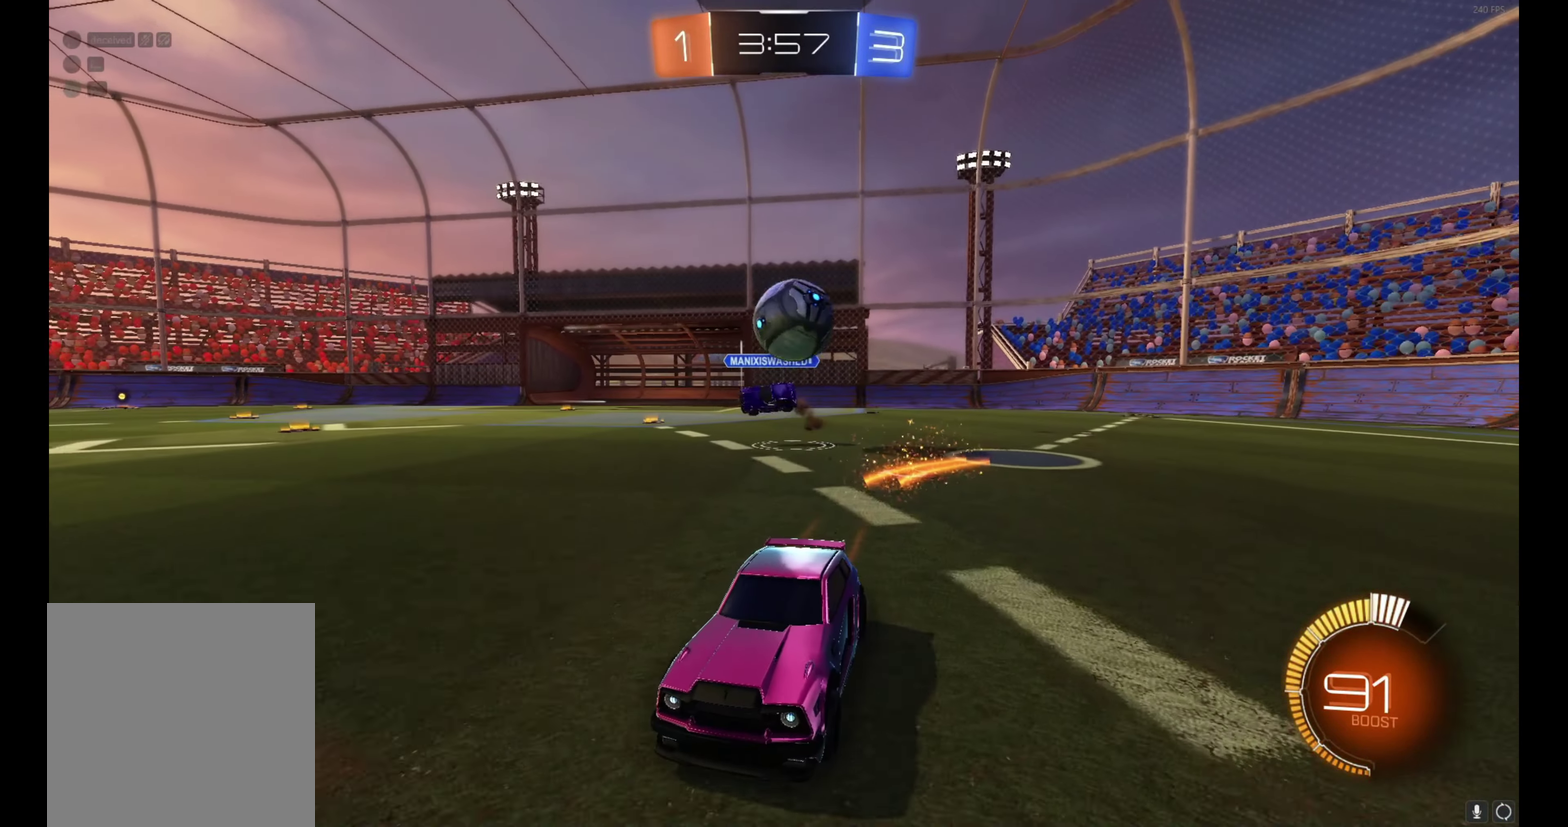
{"buttons": ["R2"], "left_stick": "center", "events": []}
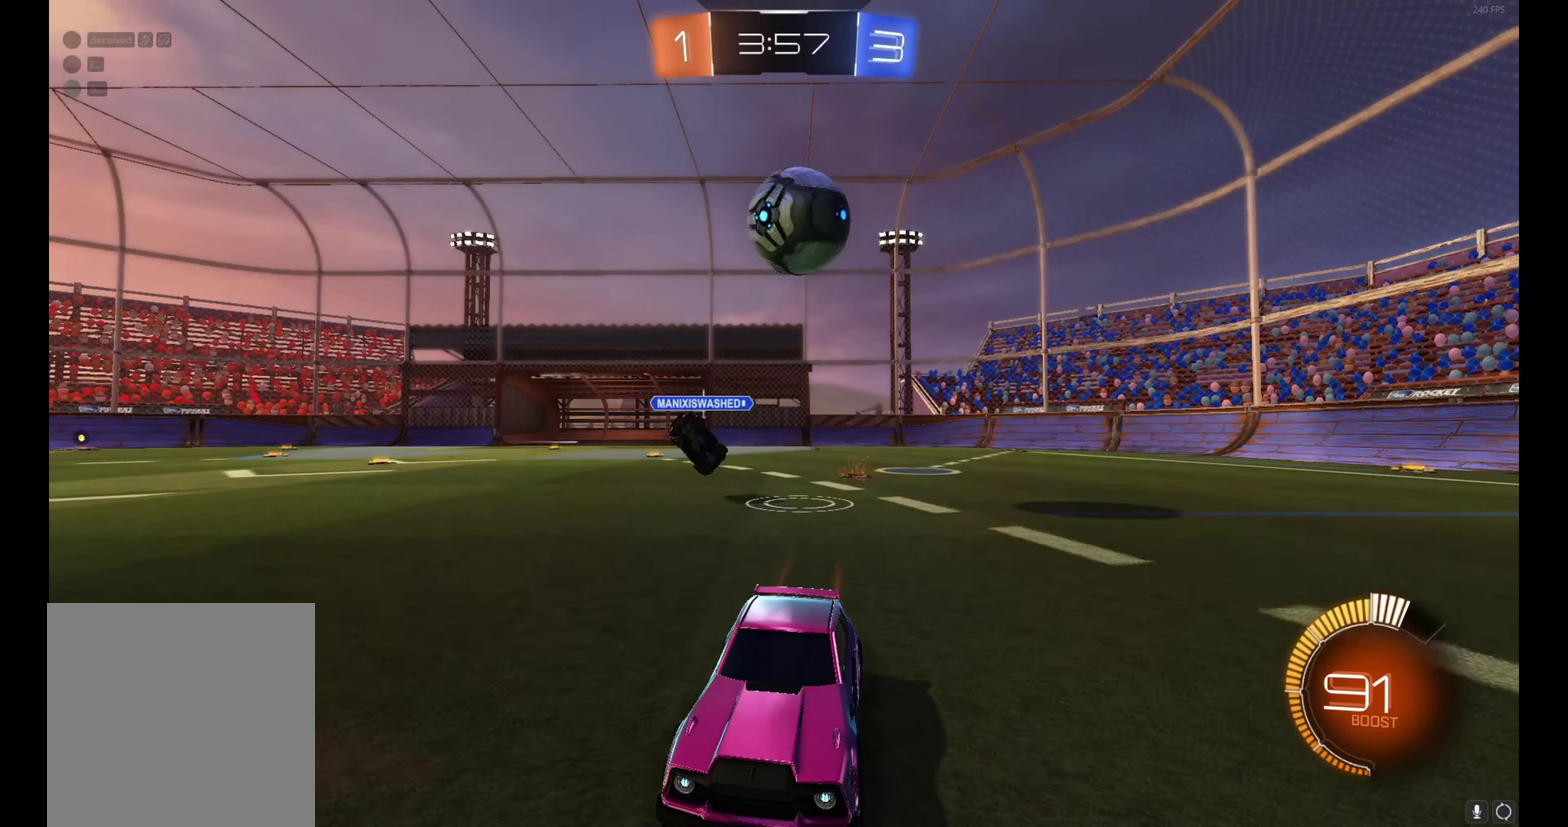
{"buttons": [], "left_stick": "center", "events": [[100, "left_stick", "right"], [267, "left_stick", "center"], [500, "R2", "up"]]}
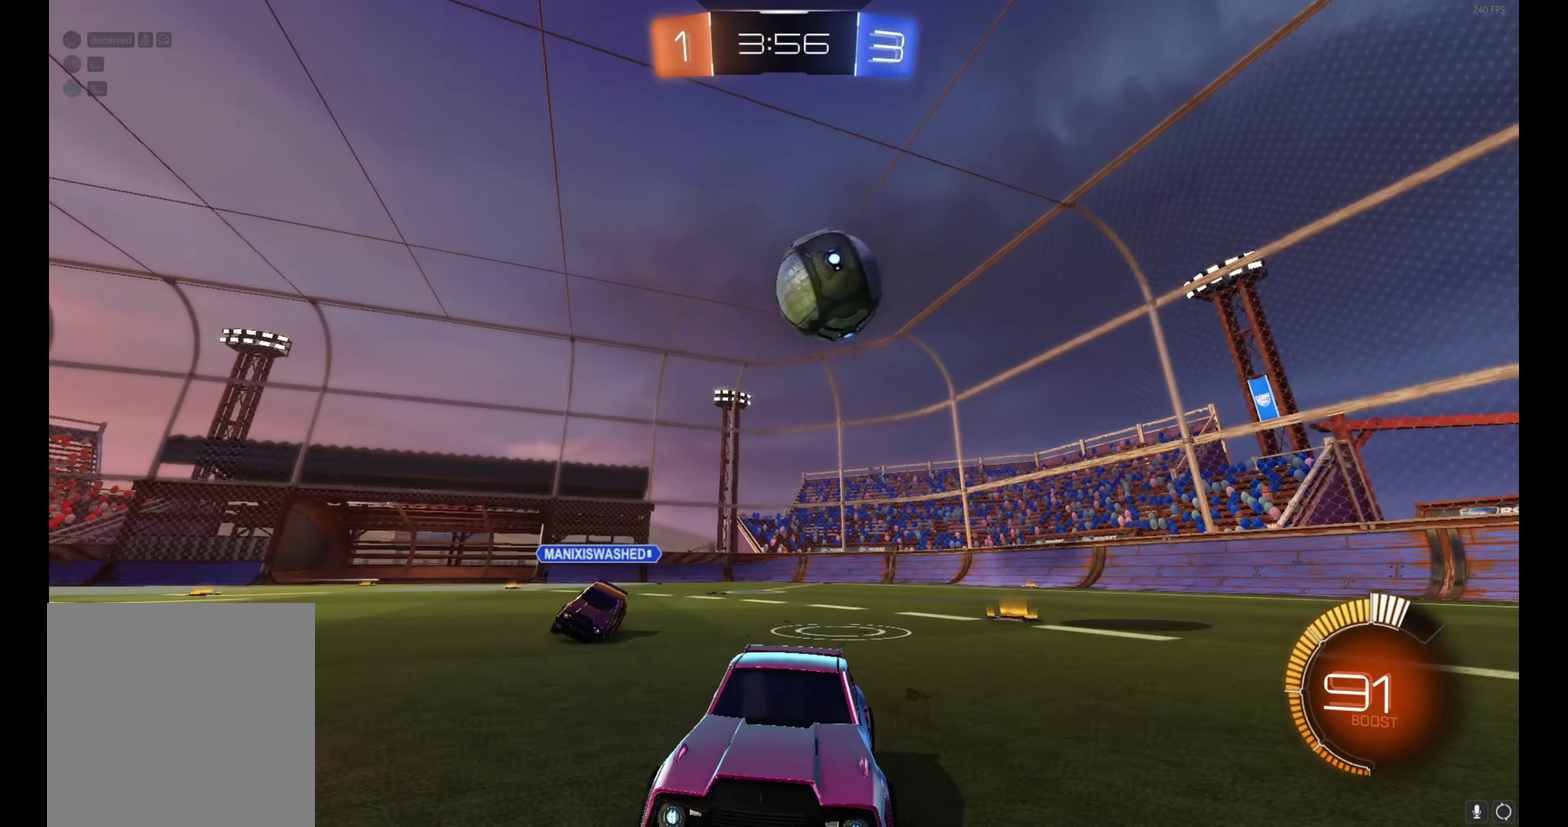
{"buttons": ["R2"], "left_stick": "center", "events": [[50, "left_stick", "up-left"], [233, "R2", "down"], [433, "left_stick", "center"]]}
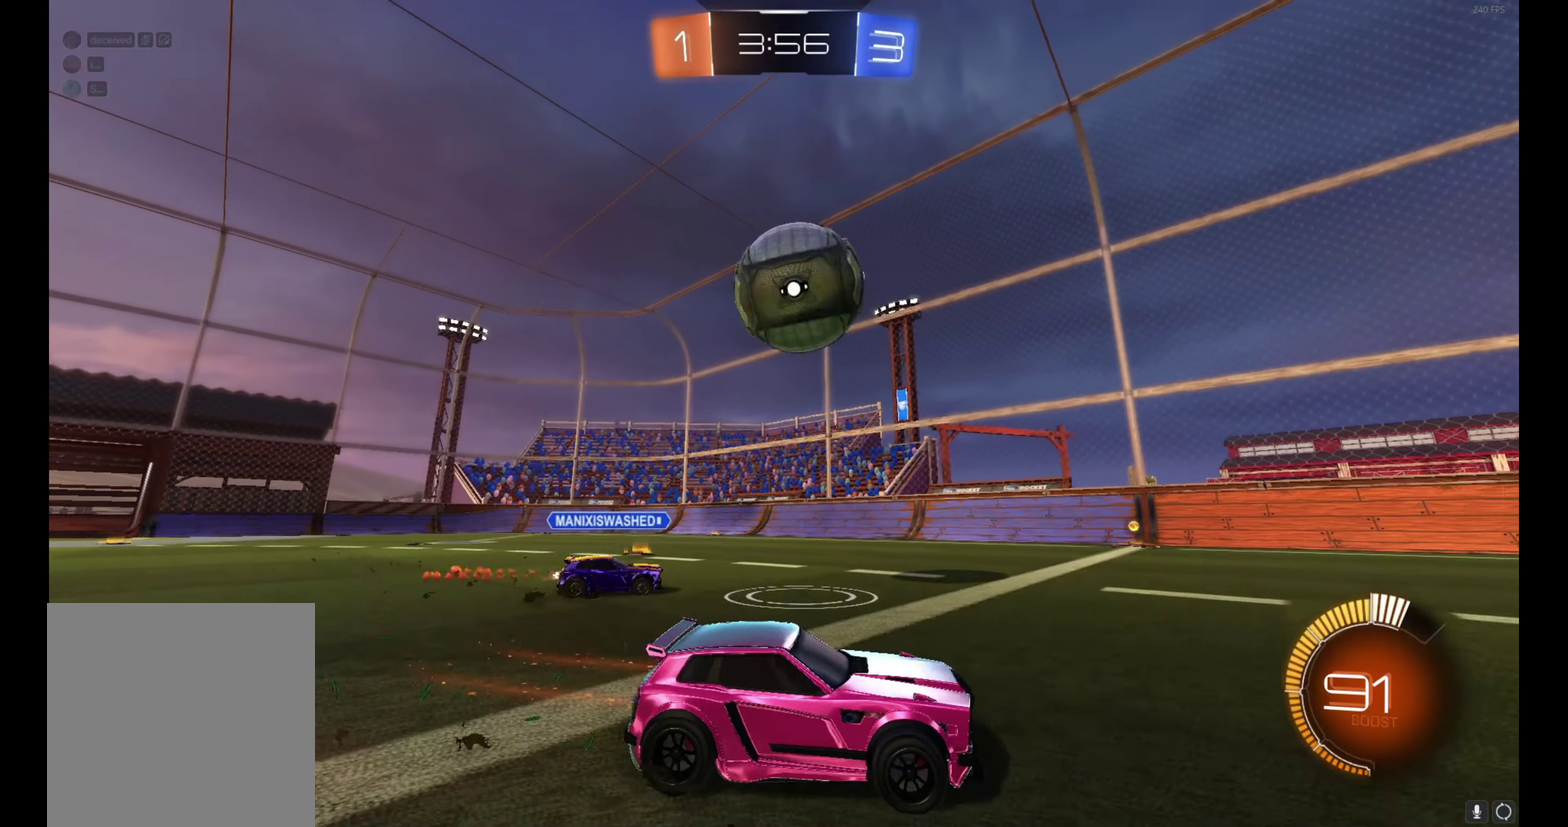
{"buttons": ["R2"], "left_stick": "center", "events": [[183, "R2", "up"], [217, "A", "down"], [233, "R2", "down"], [233, "left_stick", "down-right"], [367, "A", "up"], [367, "left_stick", "center"]]}
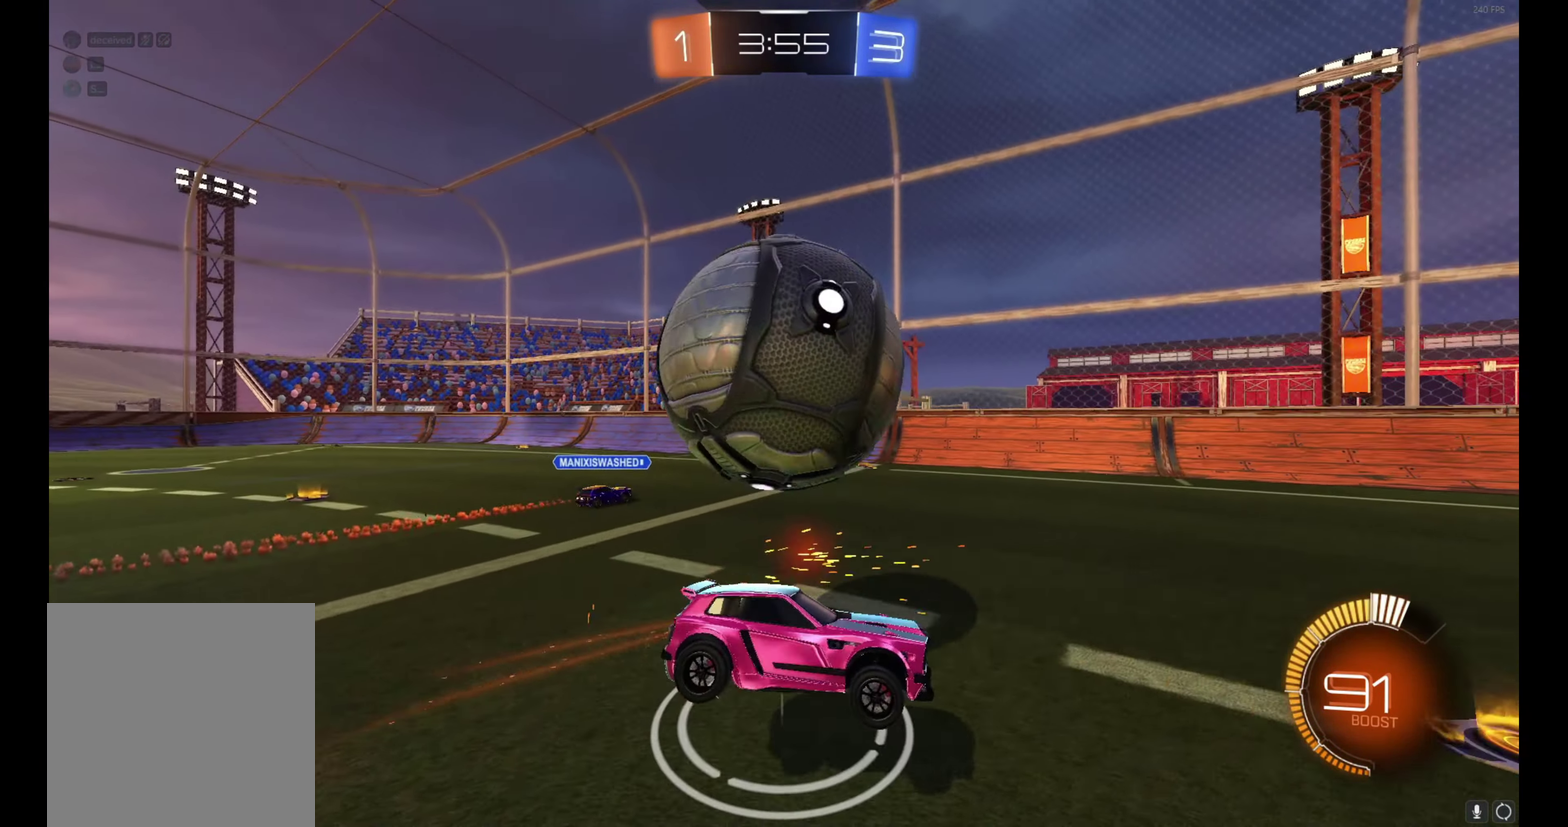
{"buttons": ["R2"], "left_stick": "down-left", "events": [[200, "left_stick", "down-left"], [284, "Y", "down"], [350, "Y", "up"]]}